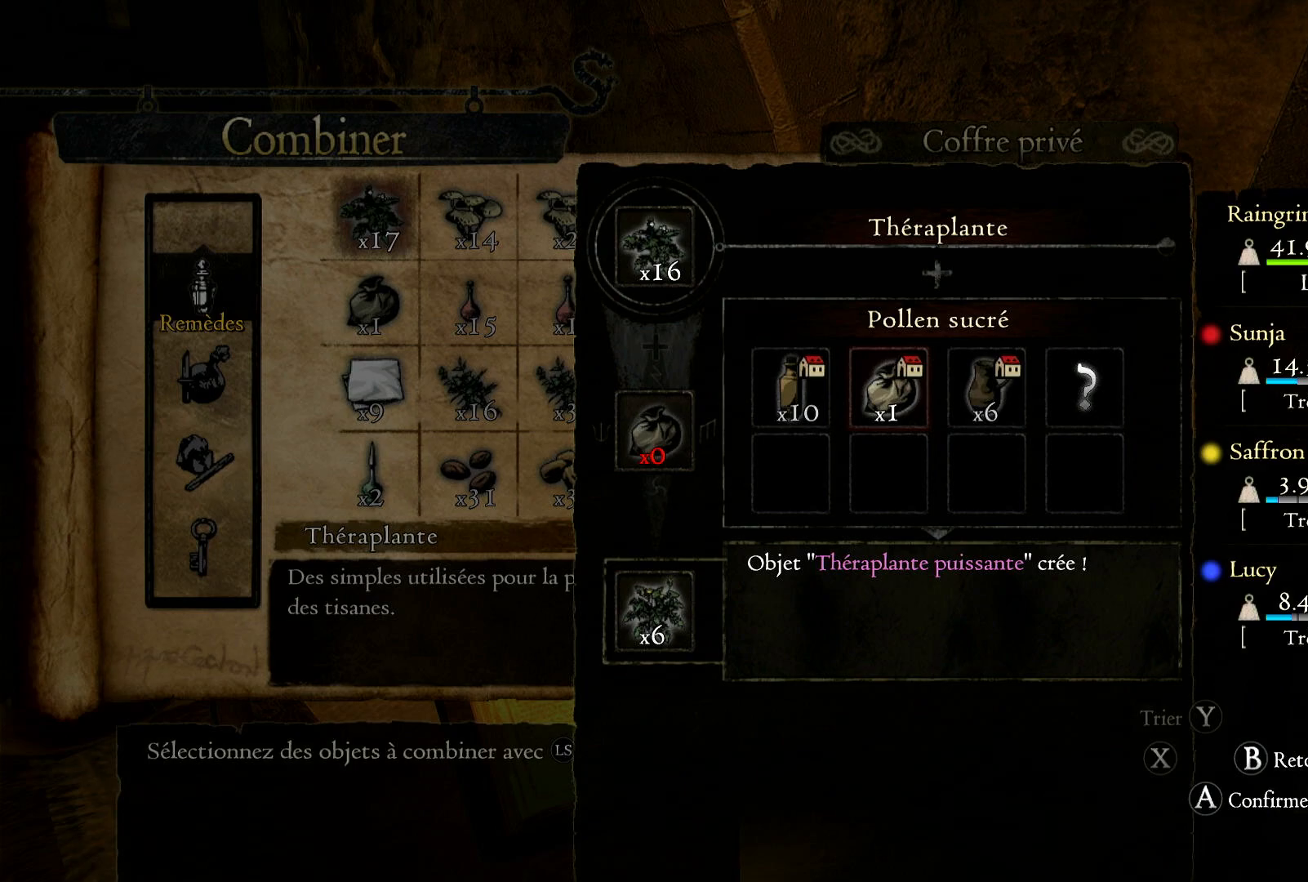
Gameplay with a controller (Xbox layout); each line is a JSON object with the inputs held at the frame after it. "events" lists button and stick changes between this image and that frame as [ms after this image, input, new state], when the widget could be followed in between. Not read: R3.
{"buttons": [], "left_stick": "center", "right_stick": "center", "events": [[200, "left_stick", "right"], [417, "left_stick", "center"]]}
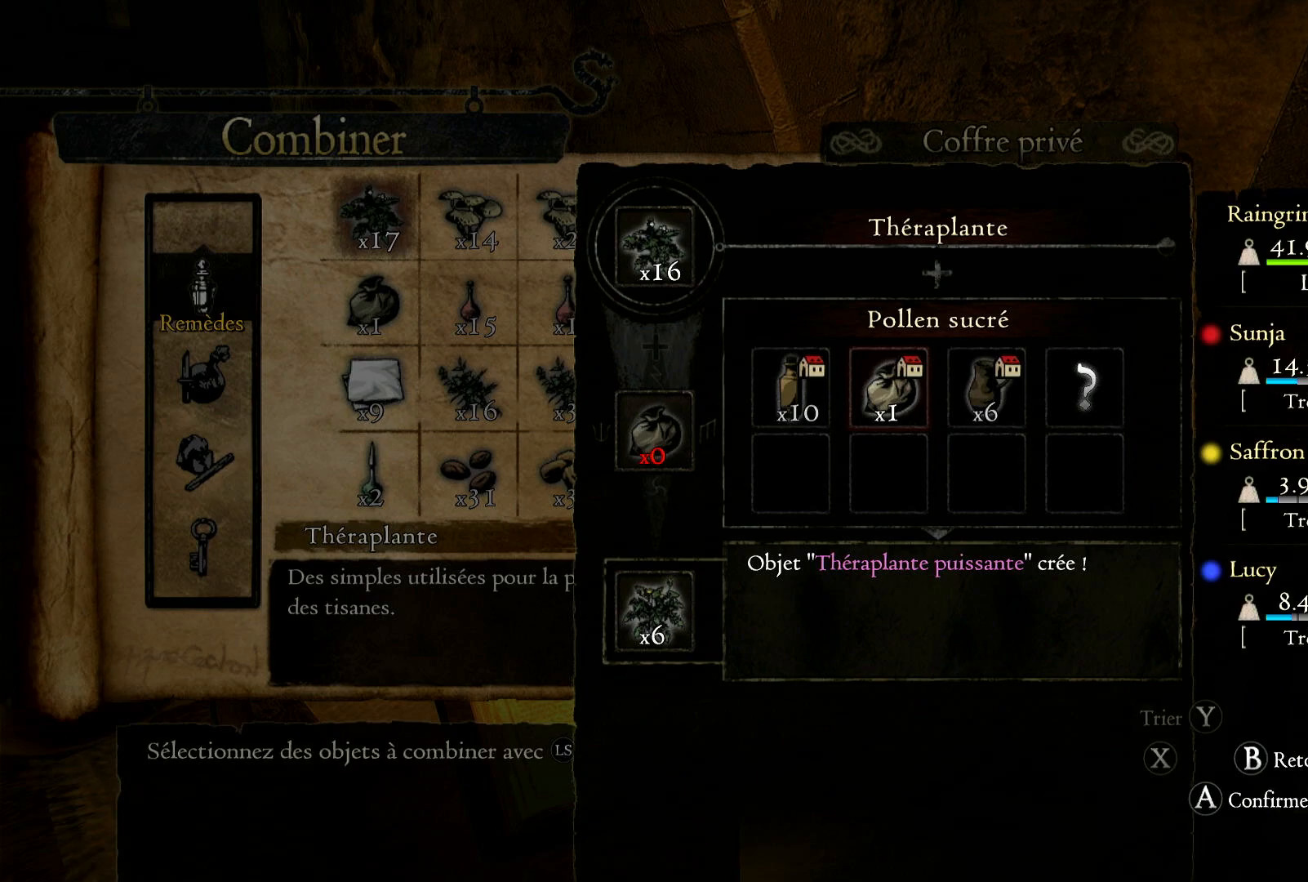
{"buttons": [], "left_stick": "center", "right_stick": "center", "events": []}
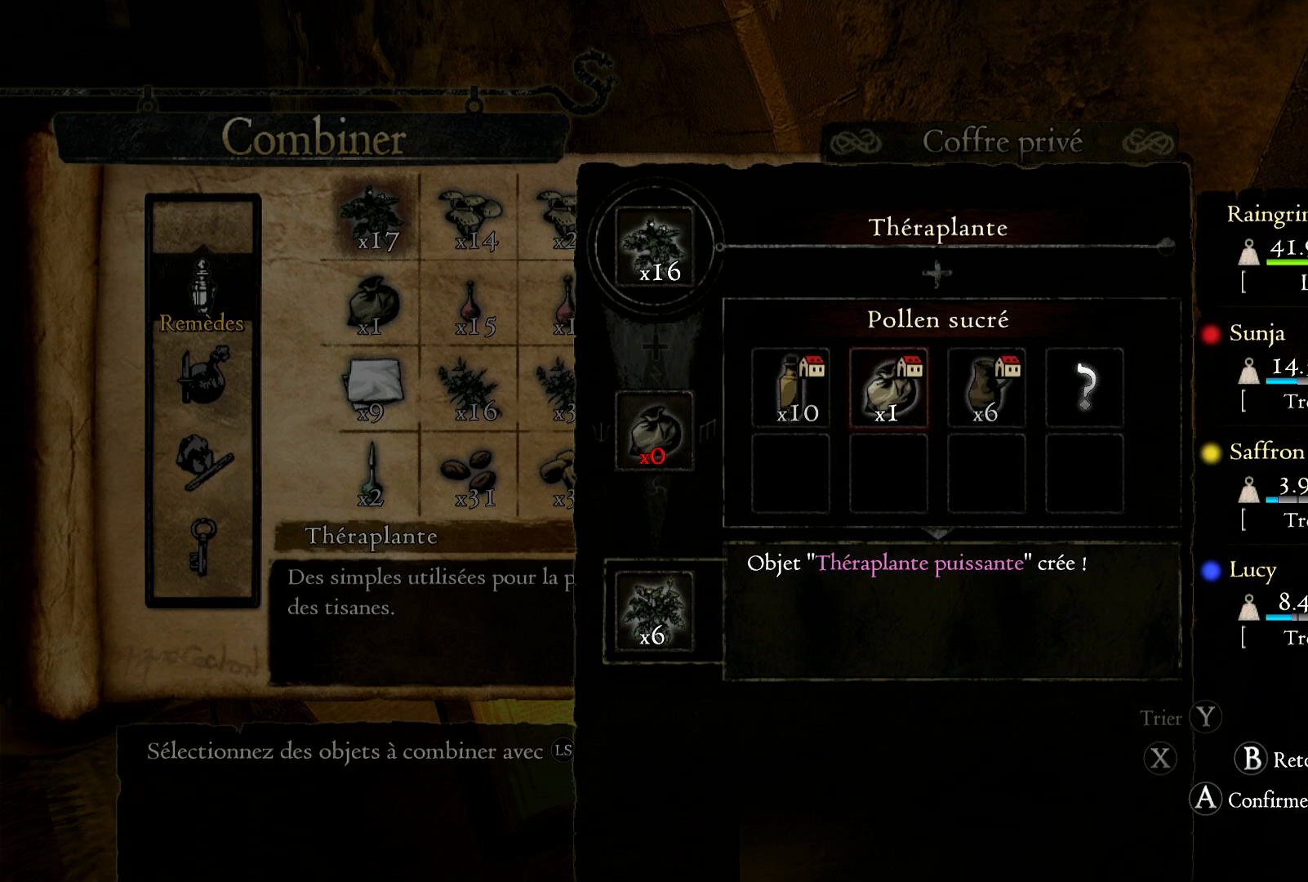
{"buttons": [], "left_stick": "center", "right_stick": "center", "events": []}
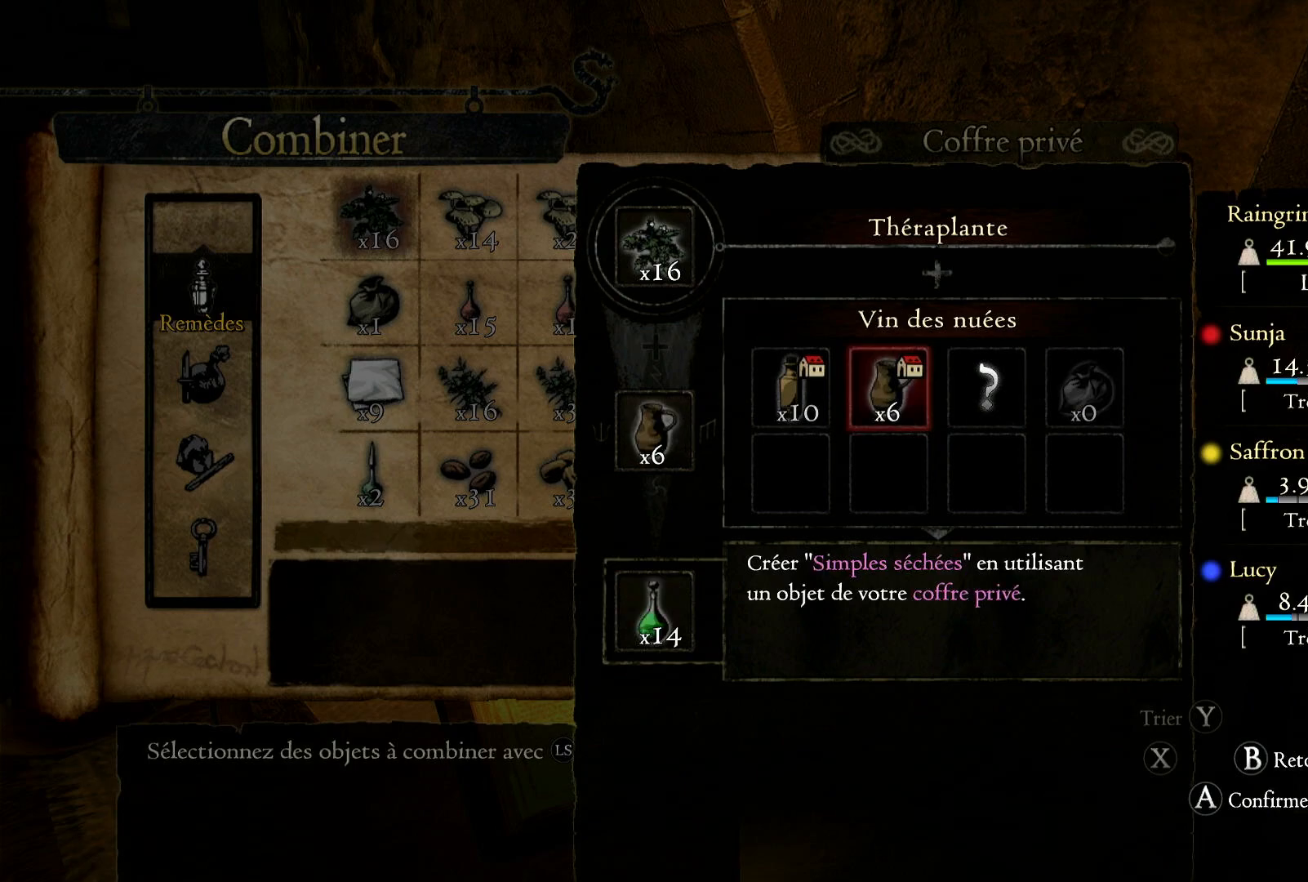
{"buttons": [], "left_stick": "center", "right_stick": "center", "events": []}
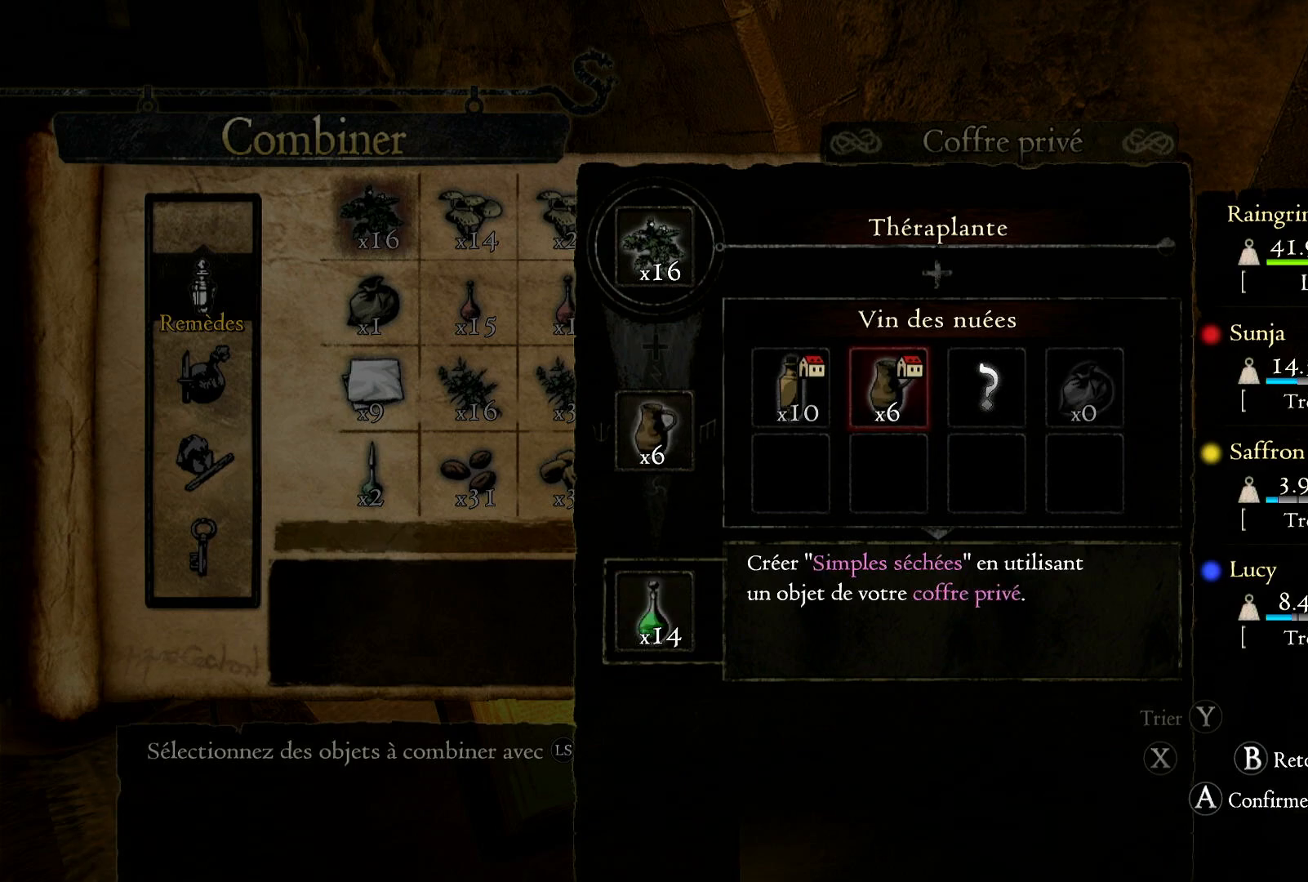
{"buttons": [], "left_stick": "center", "right_stick": "center", "events": []}
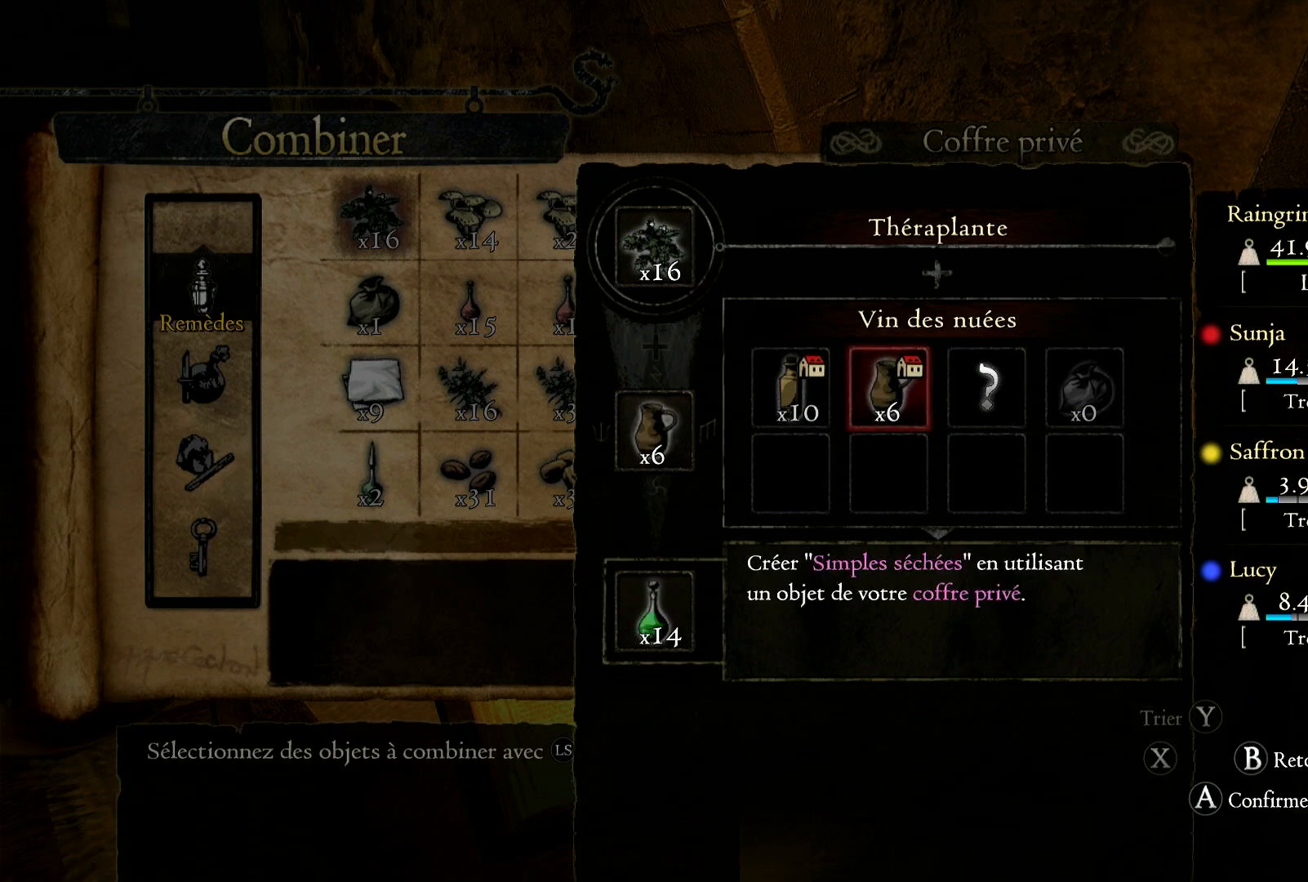
{"buttons": [], "left_stick": "center", "right_stick": "center", "events": []}
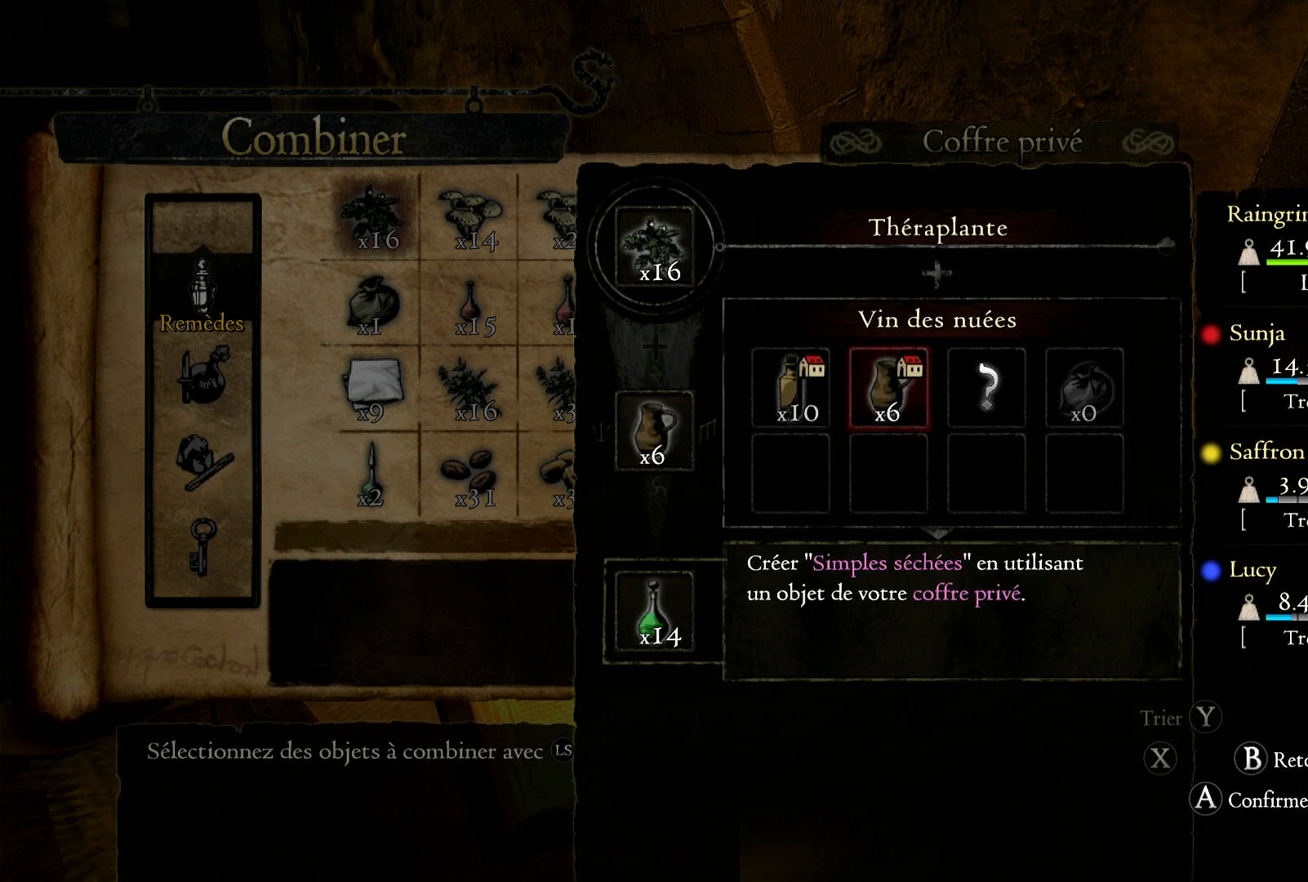
{"buttons": [], "left_stick": "center", "right_stick": "center", "events": []}
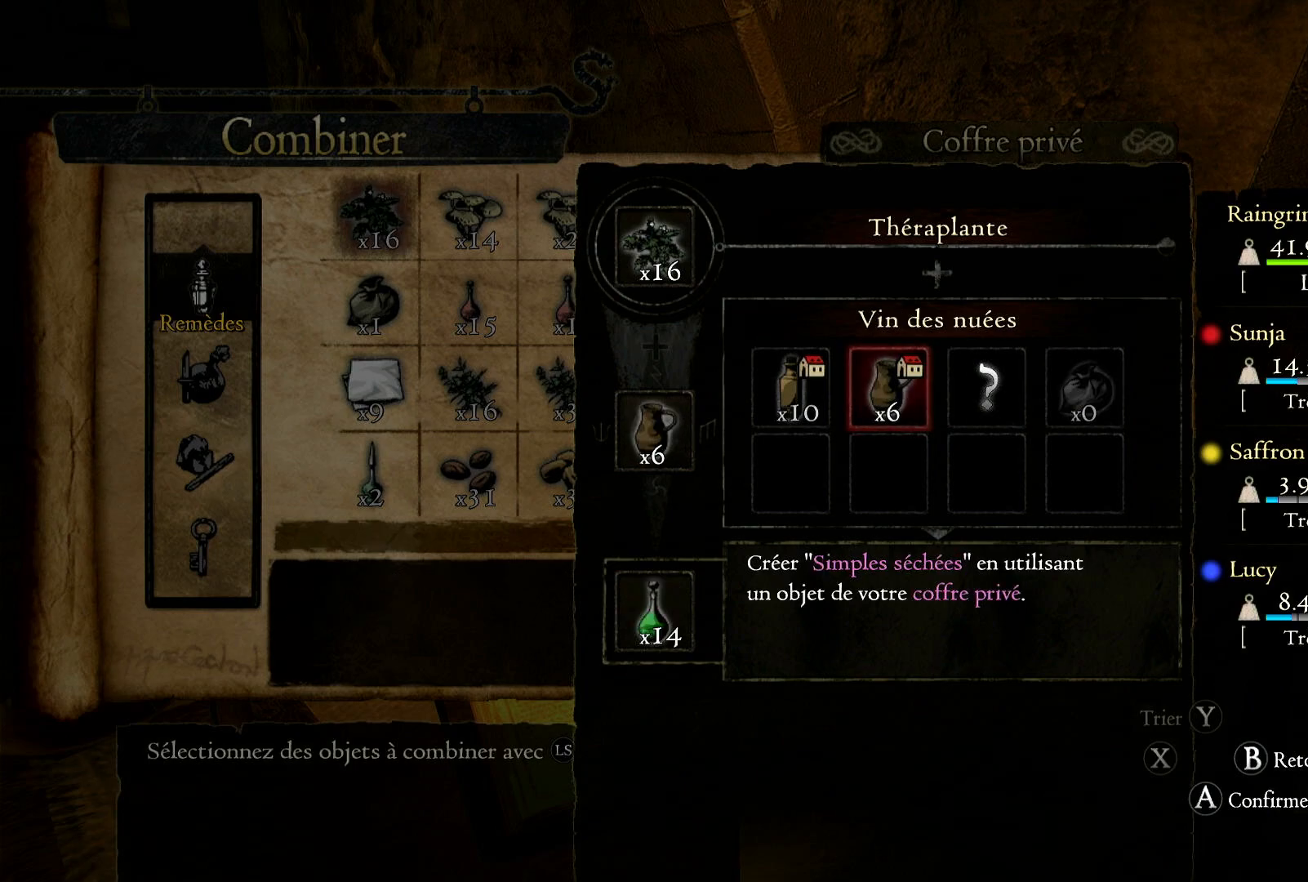
{"buttons": [], "left_stick": "left", "right_stick": "center", "events": [[367, "left_stick", "left"]]}
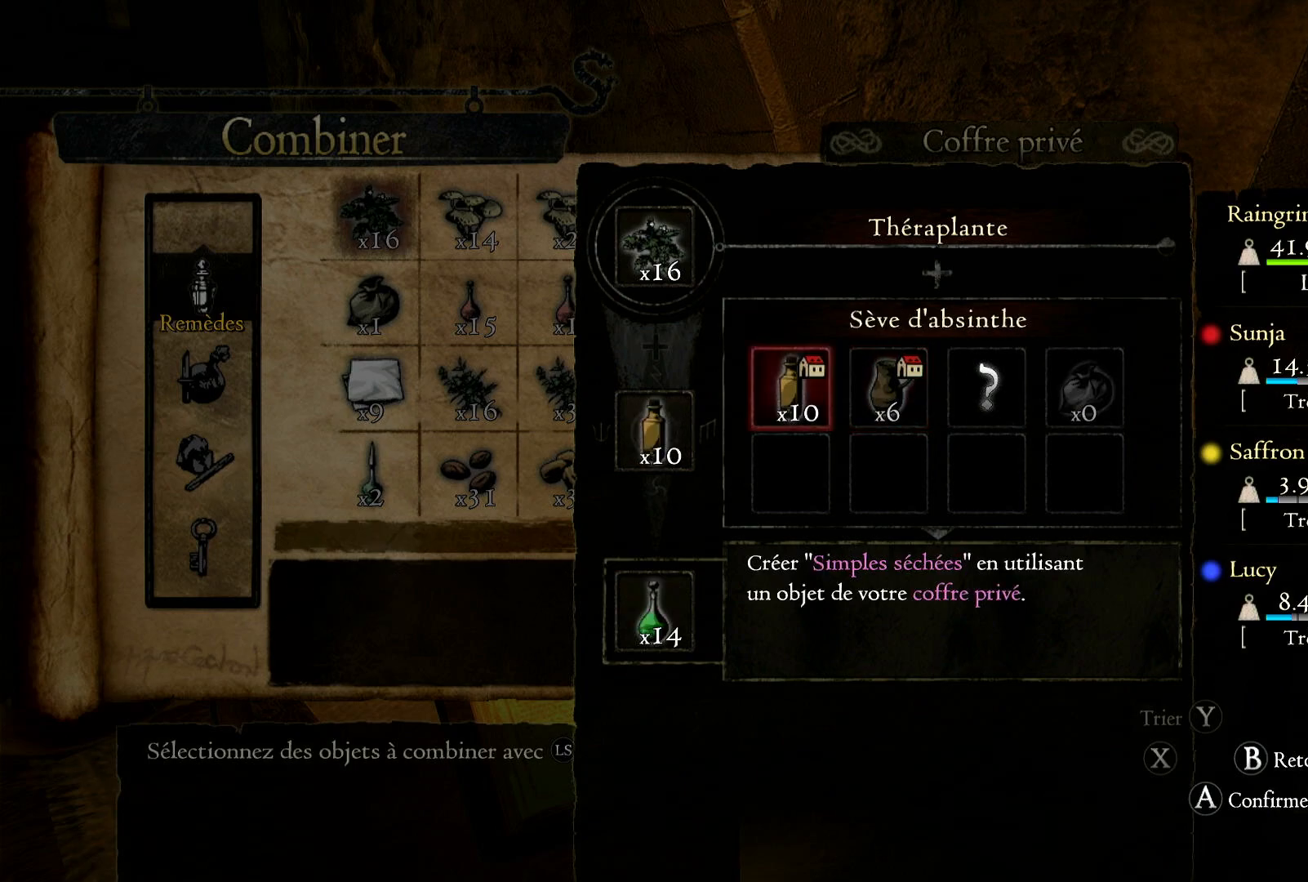
{"buttons": [], "left_stick": "center", "right_stick": "center", "events": [[50, "left_stick", "center"], [233, "left_stick", "right"], [383, "left_stick", "center"]]}
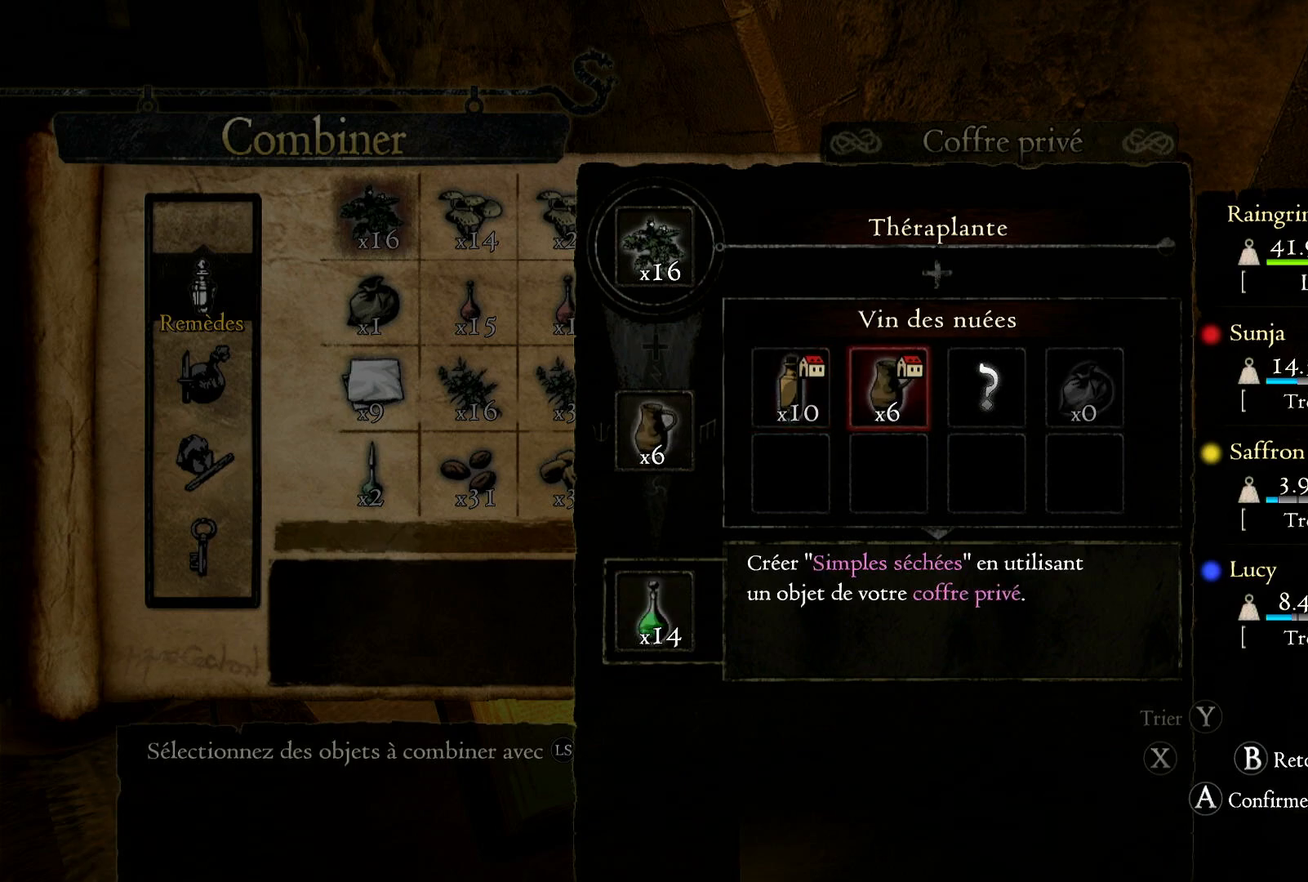
{"buttons": [], "left_stick": "right", "right_stick": "center", "events": [[33, "B", "down"], [133, "B", "up"], [417, "left_stick", "right"]]}
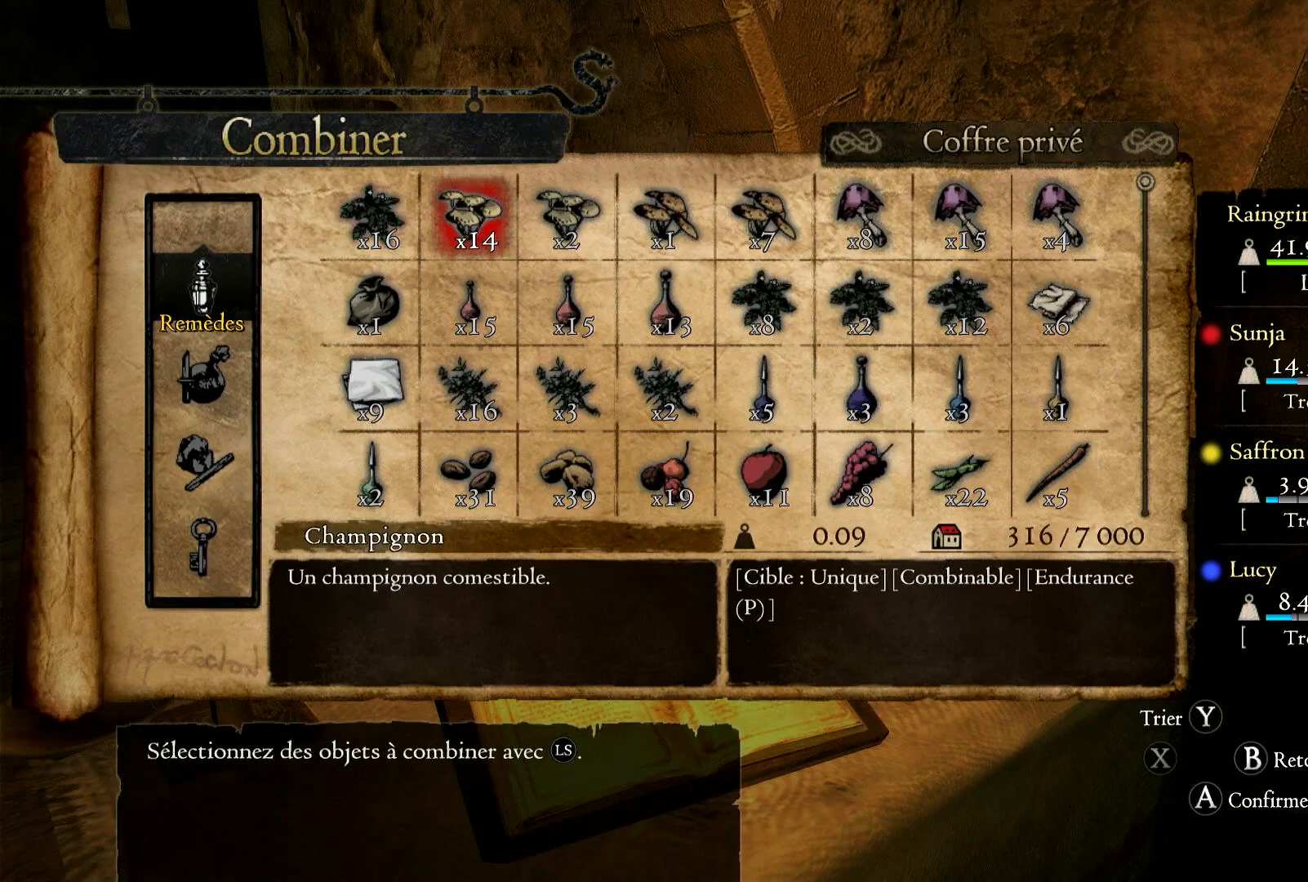
{"buttons": [], "left_stick": "center", "right_stick": "center", "events": [[133, "left_stick", "center"], [250, "A", "down"], [400, "A", "up"]]}
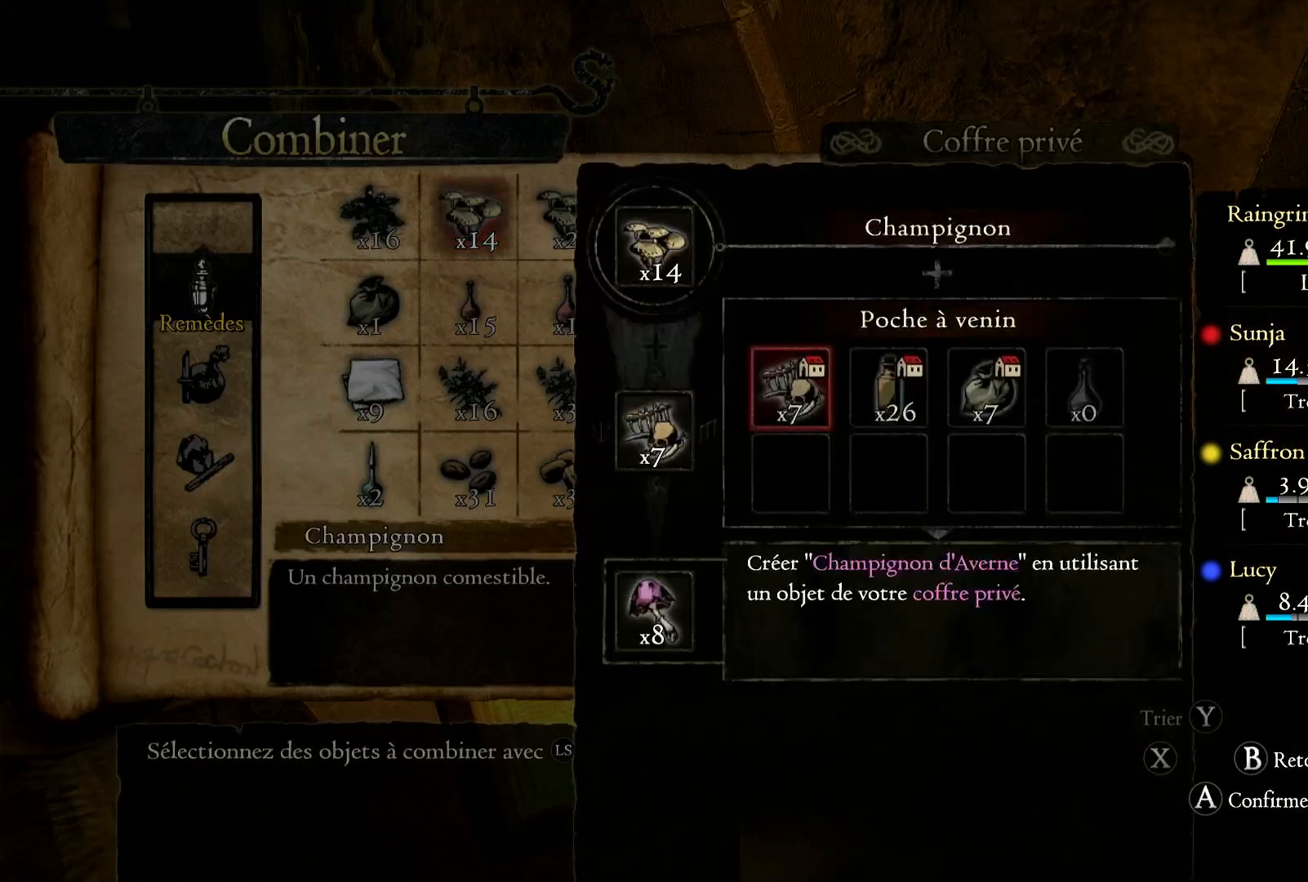
{"buttons": [], "left_stick": "center", "right_stick": "center", "events": []}
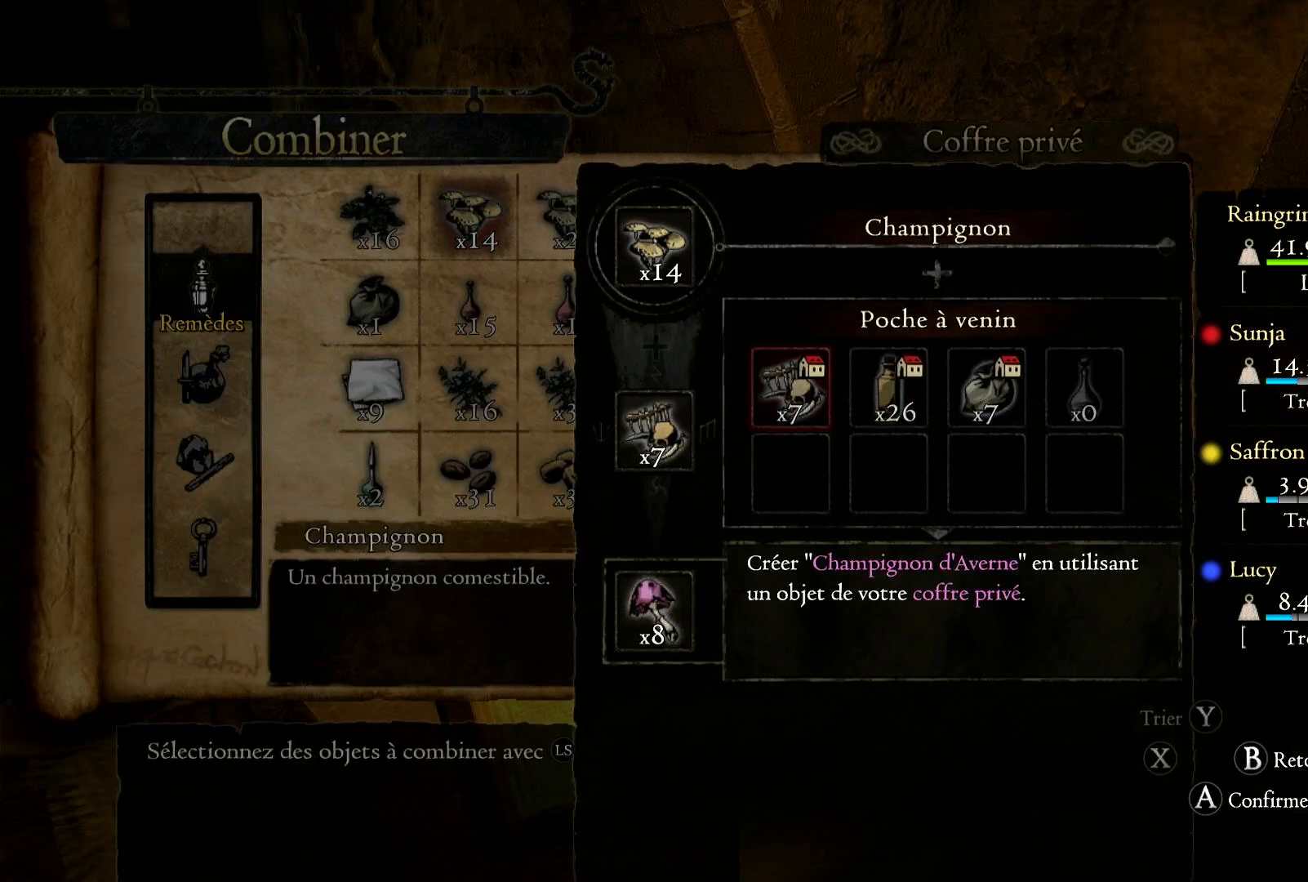
{"buttons": [], "left_stick": "right", "right_stick": "center", "events": [[333, "left_stick", "right"]]}
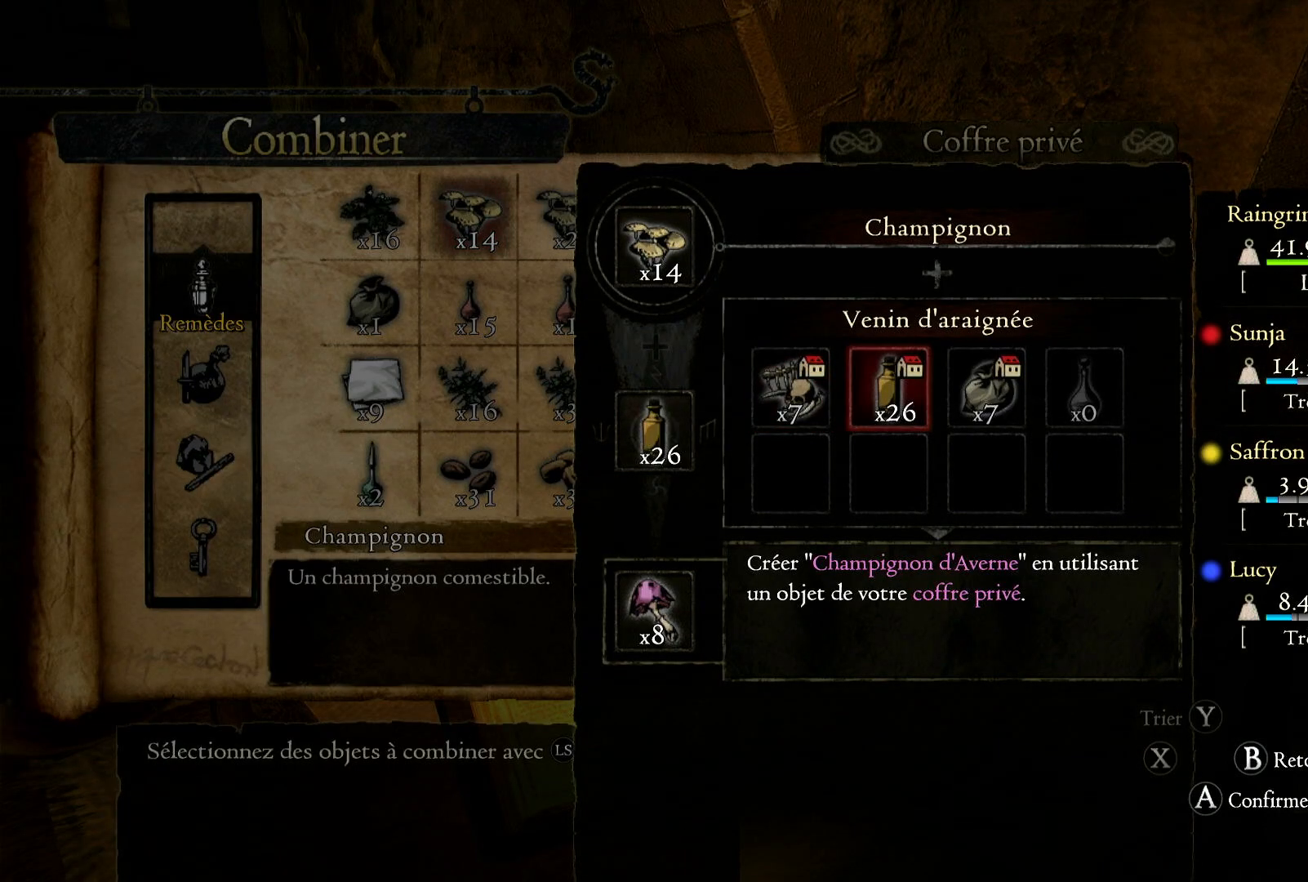
{"buttons": [], "left_stick": "right", "right_stick": "center", "events": [[17, "left_stick", "center"], [500, "left_stick", "right"]]}
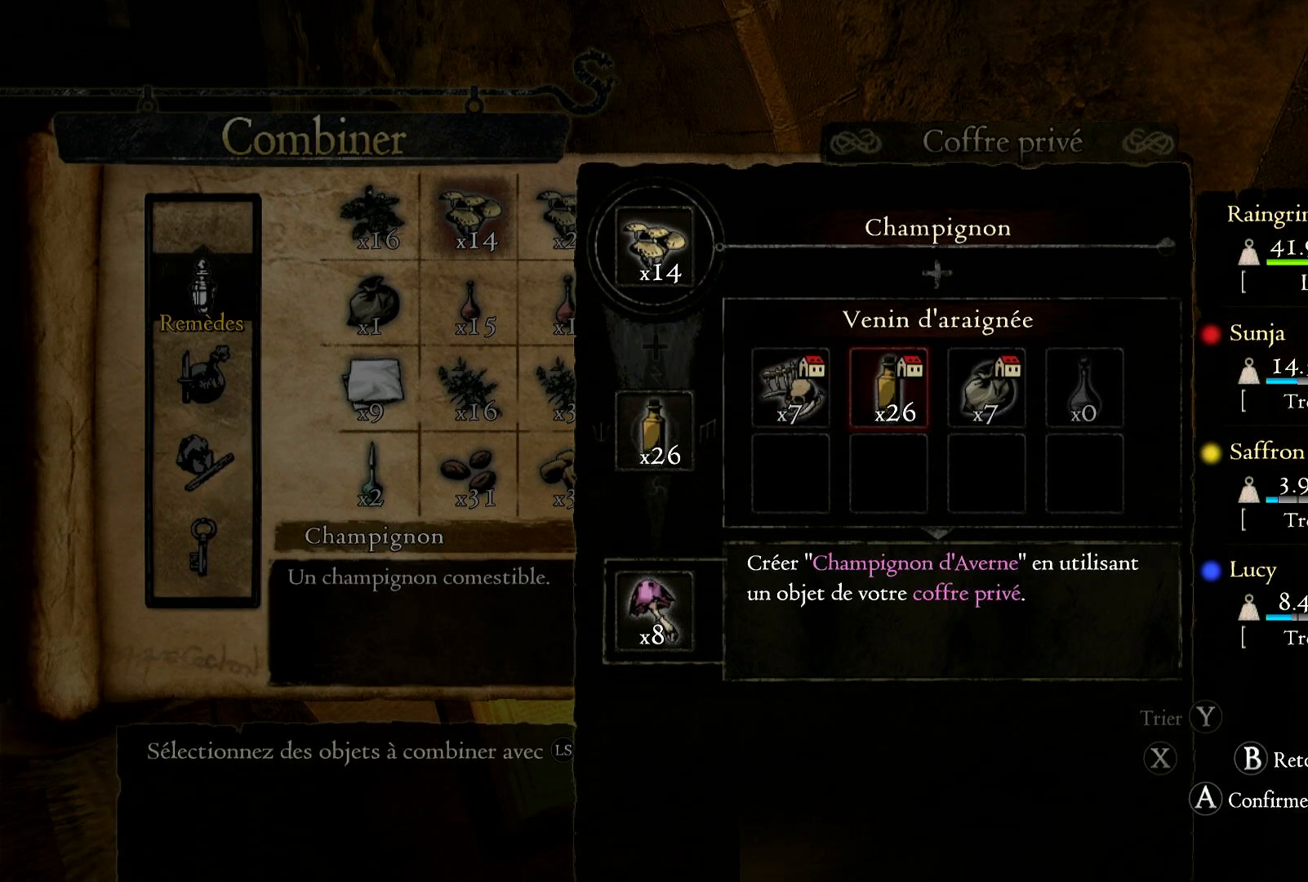
{"buttons": [], "left_stick": "center", "right_stick": "center", "events": [[183, "left_stick", "center"]]}
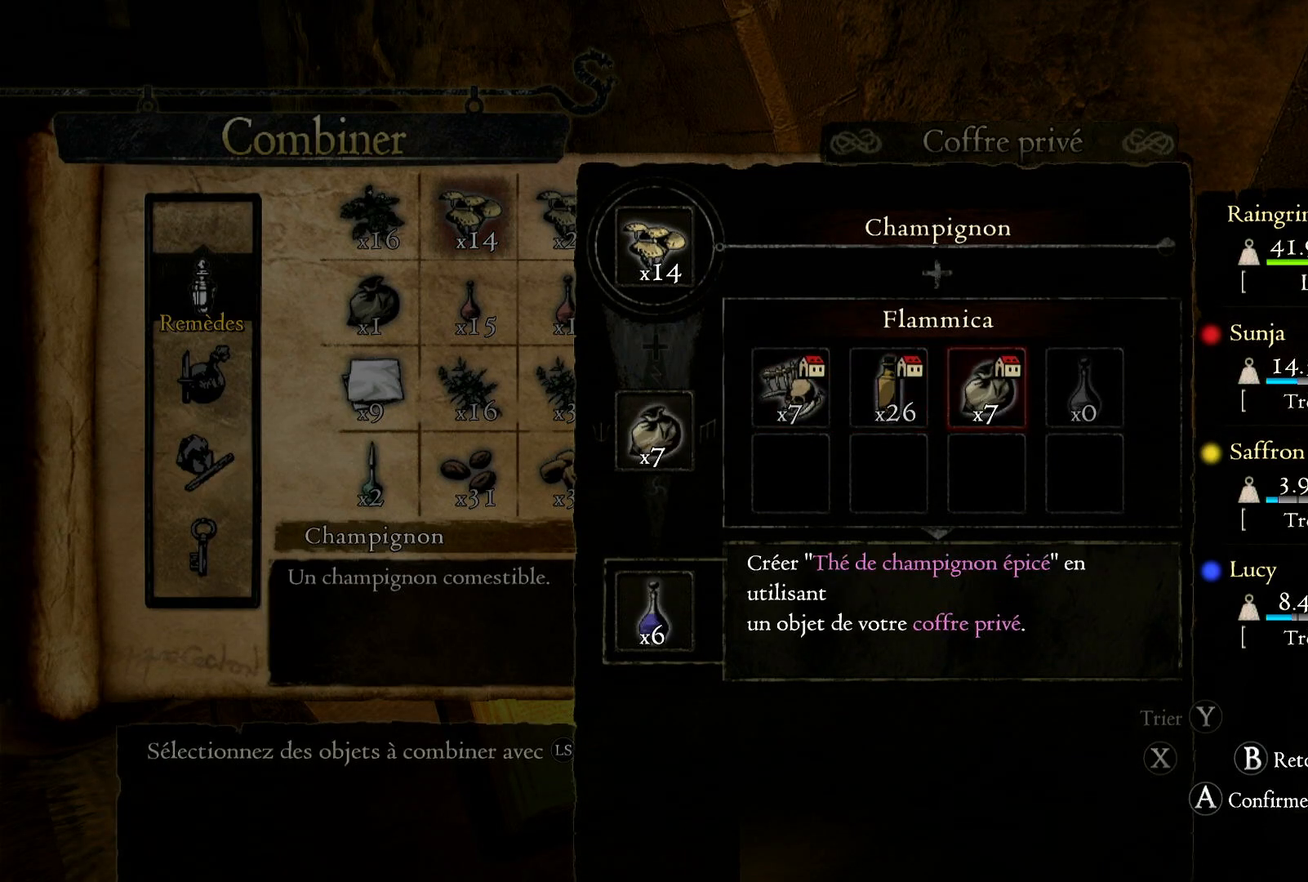
{"buttons": [], "left_stick": "center", "right_stick": "center", "events": []}
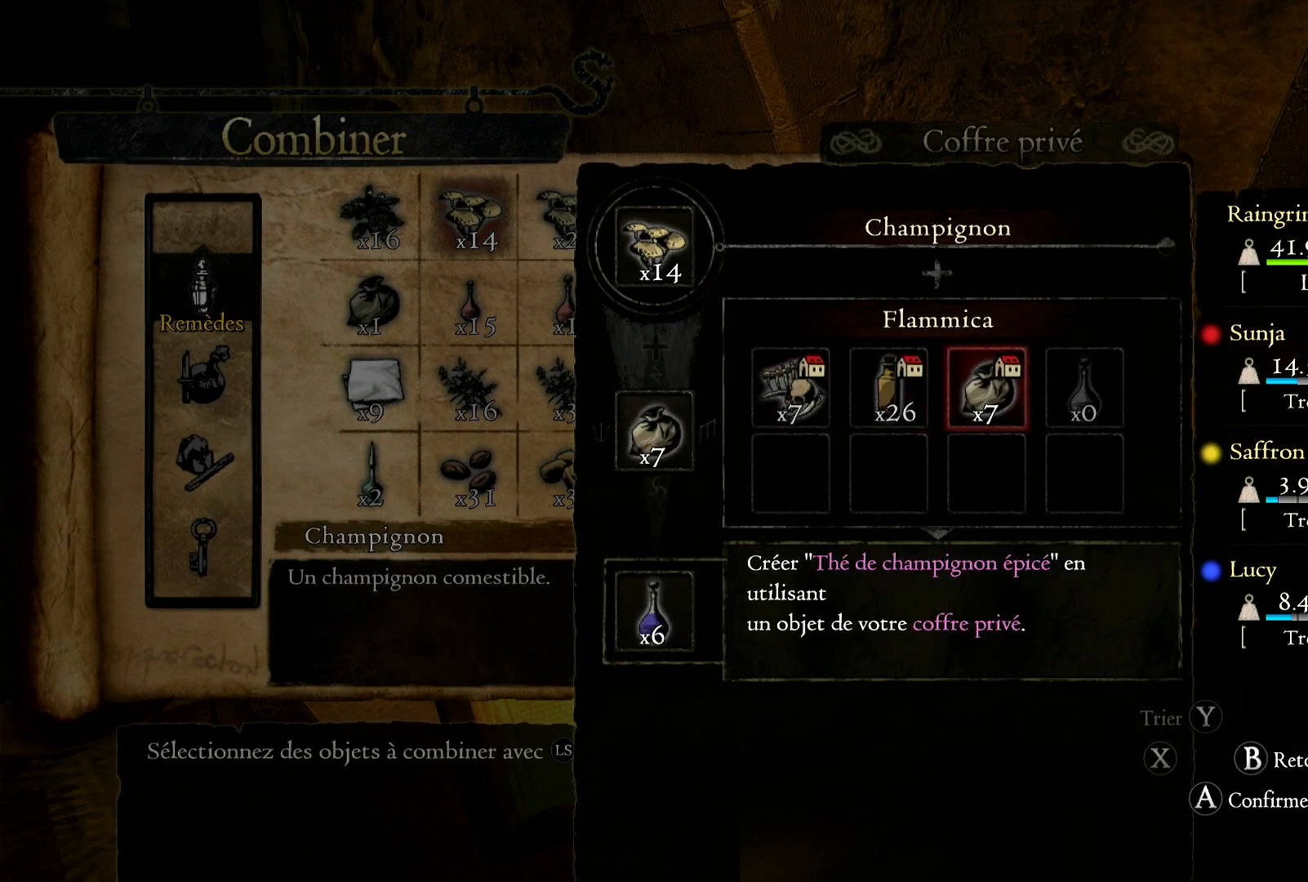
{"buttons": [], "left_stick": "center", "right_stick": "center", "events": [[17, "left_stick", "left"], [267, "left_stick", "center"]]}
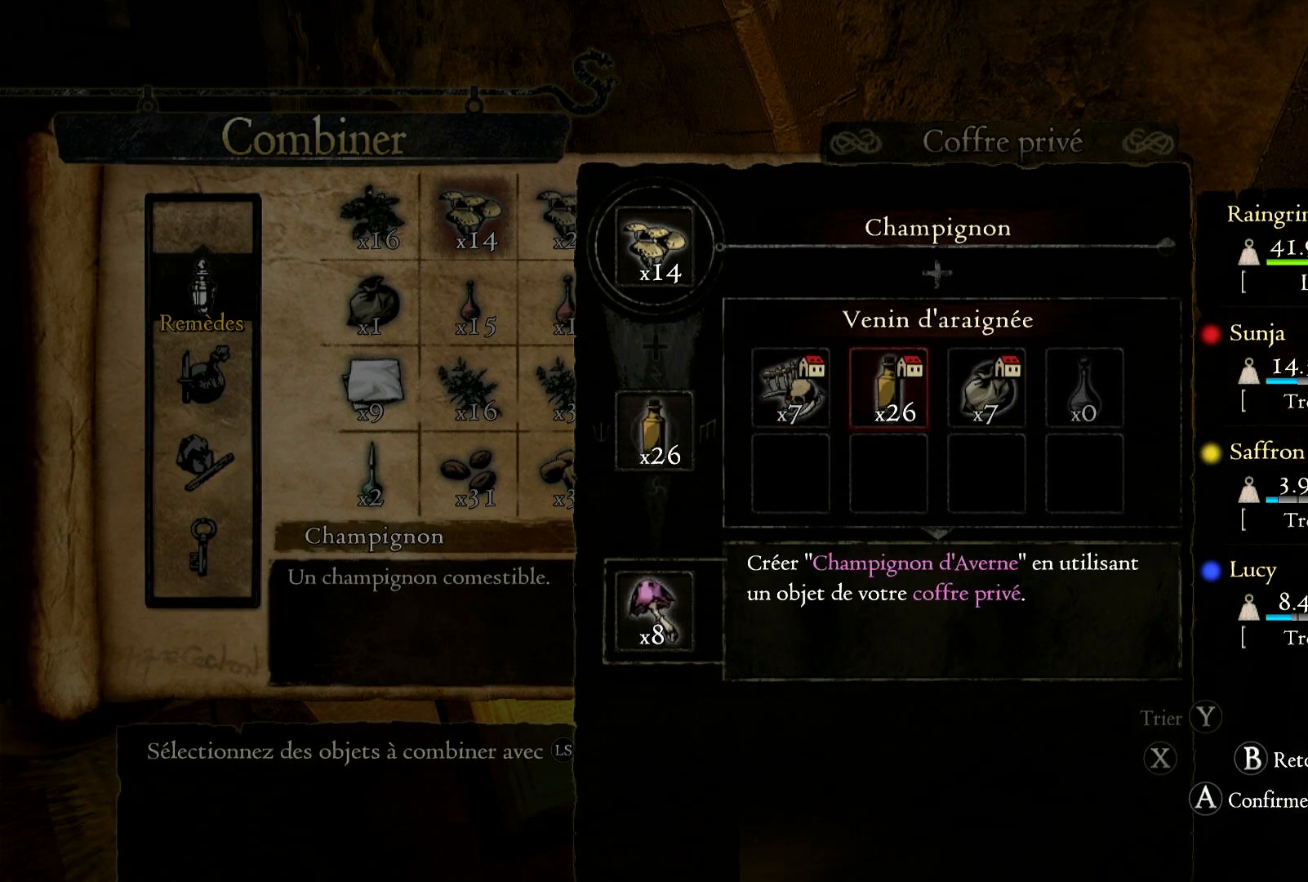
{"buttons": [], "left_stick": "center", "right_stick": "center", "events": [[250, "left_stick", "right"], [467, "left_stick", "center"]]}
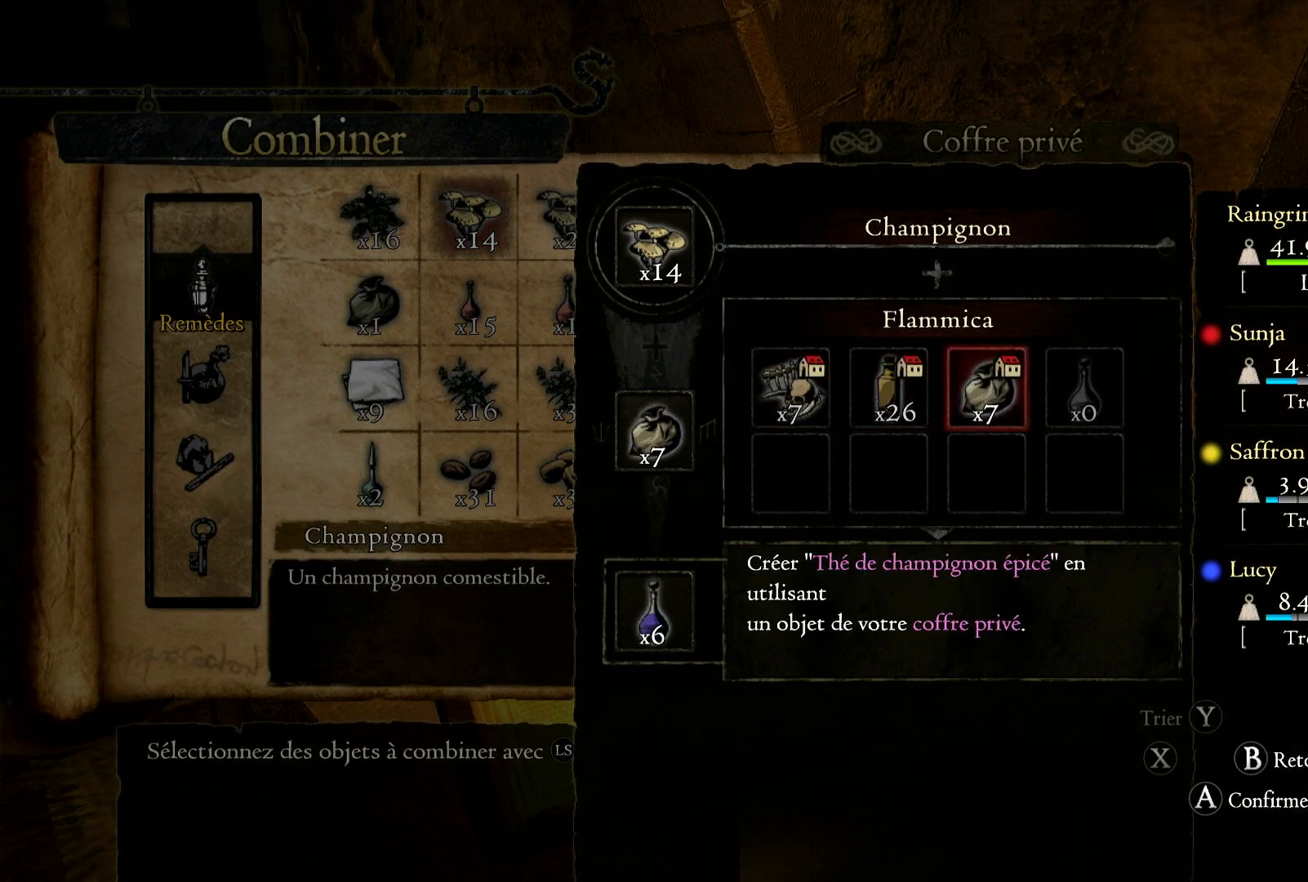
{"buttons": [], "left_stick": "center", "right_stick": "center", "events": []}
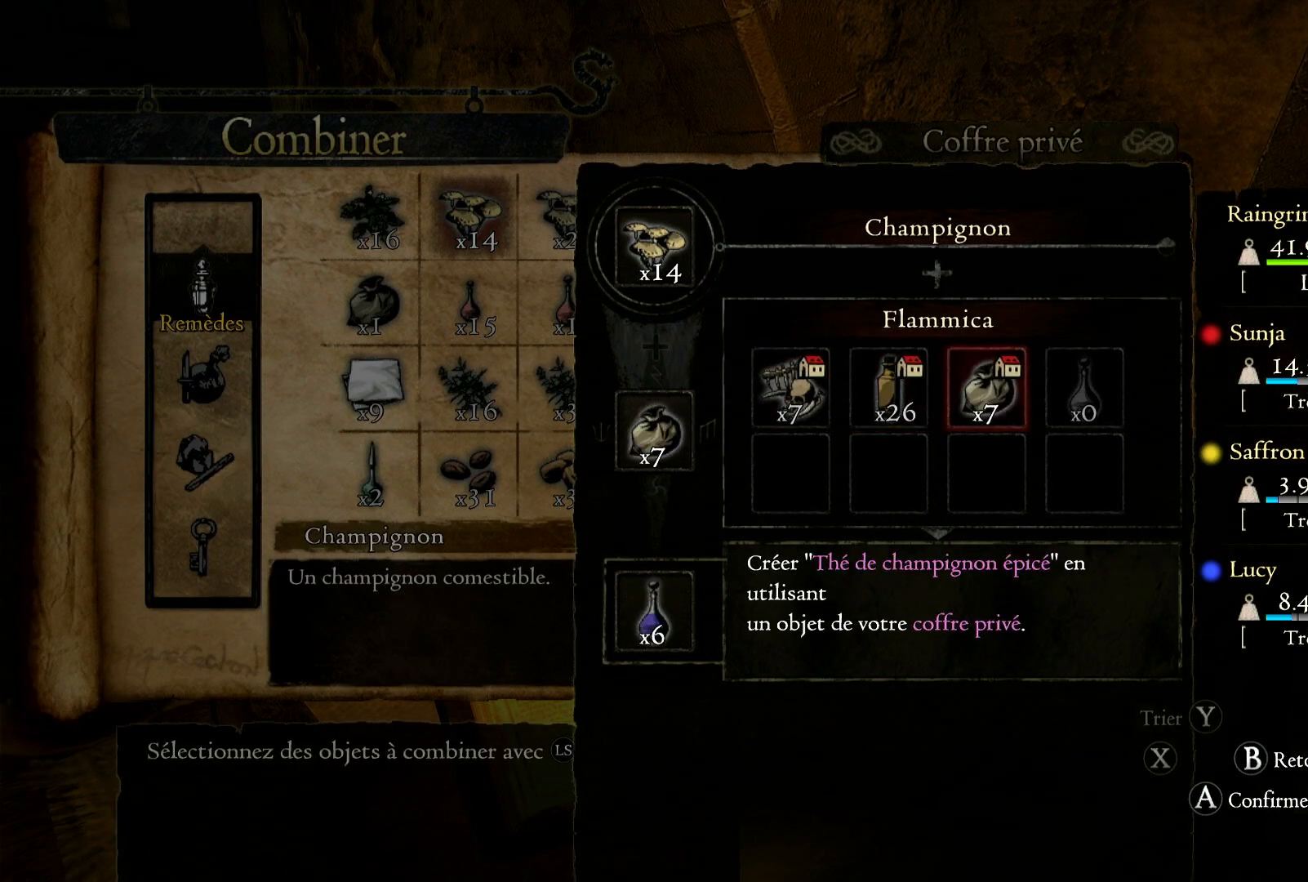
{"buttons": [], "left_stick": "center", "right_stick": "center", "events": [[300, "B", "down"], [400, "B", "up"]]}
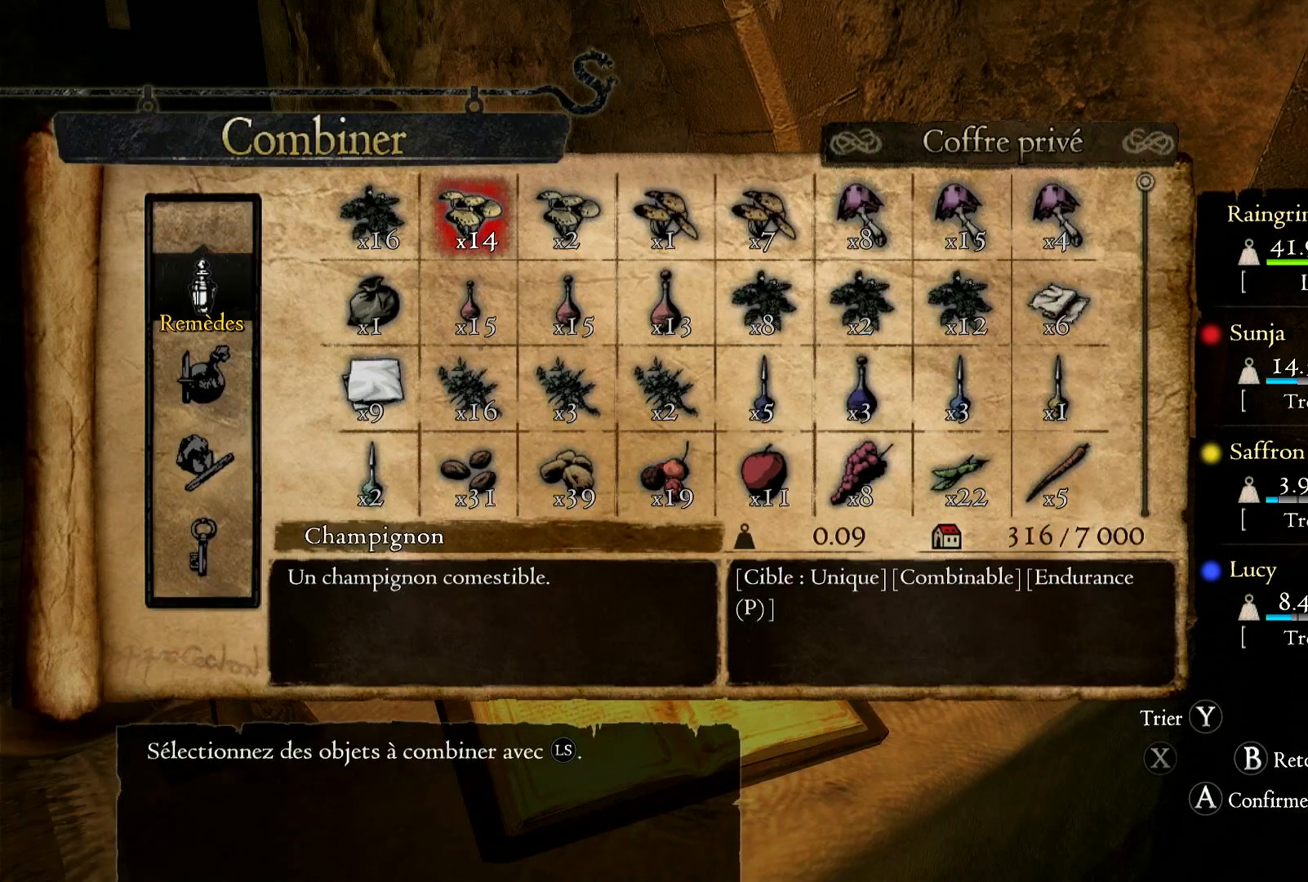
{"buttons": ["A"], "left_stick": "center", "right_stick": "center", "events": [[83, "left_stick", "right"], [333, "left_stick", "center"], [483, "A", "down"]]}
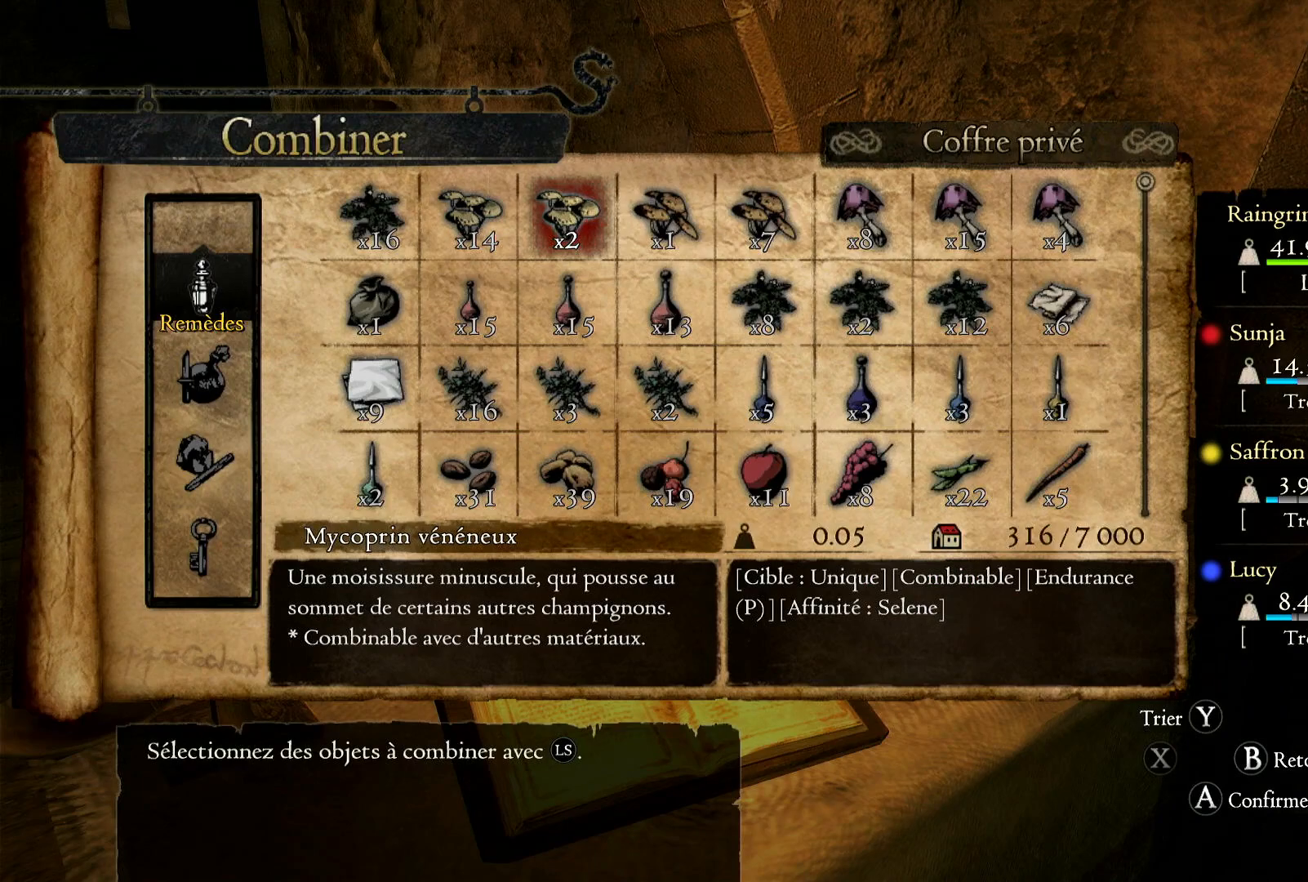
{"buttons": [], "left_stick": "right", "right_stick": "center", "events": [[133, "A", "up"], [500, "left_stick", "right"]]}
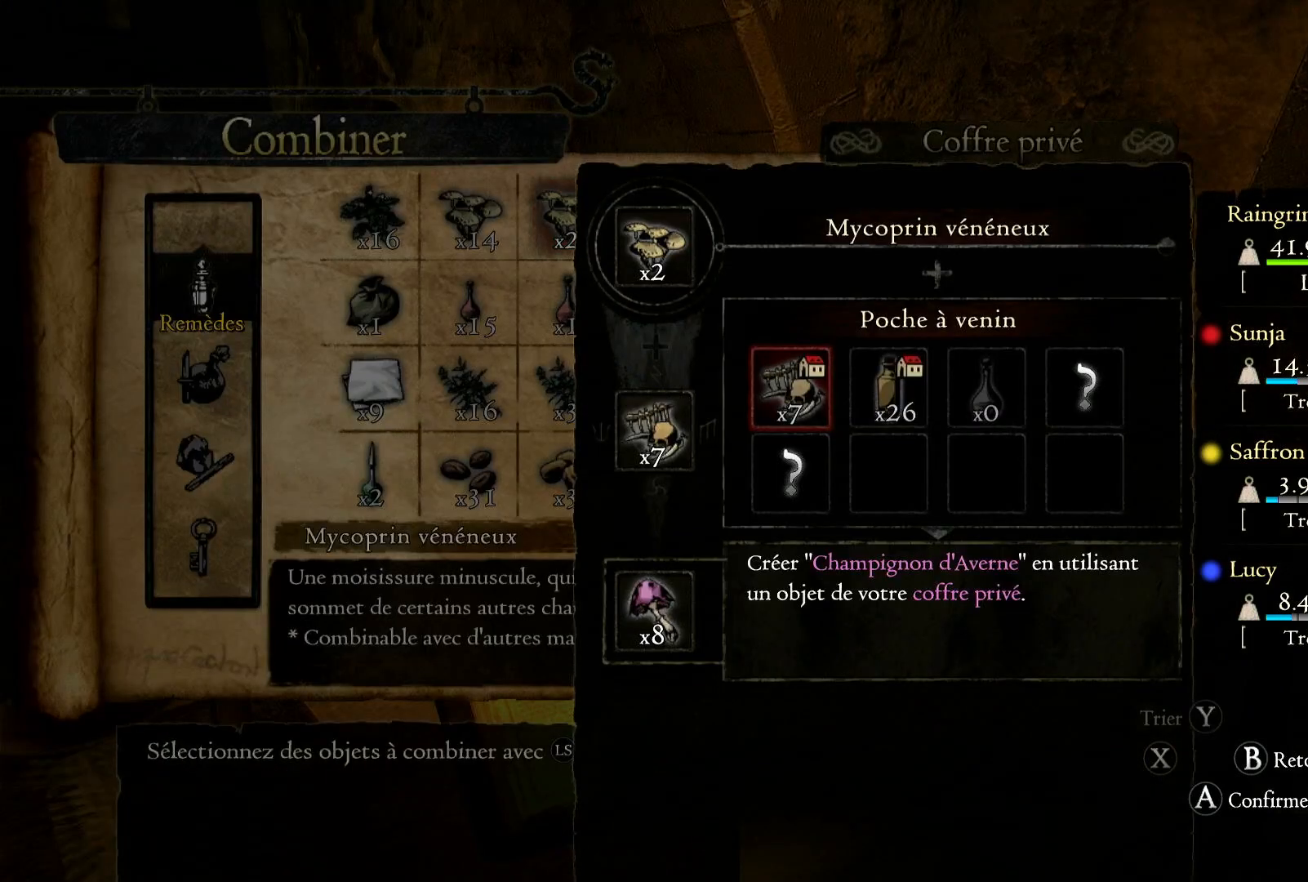
{"buttons": [], "left_stick": "left", "right_stick": "center", "events": [[183, "left_stick", "center"], [467, "left_stick", "left"]]}
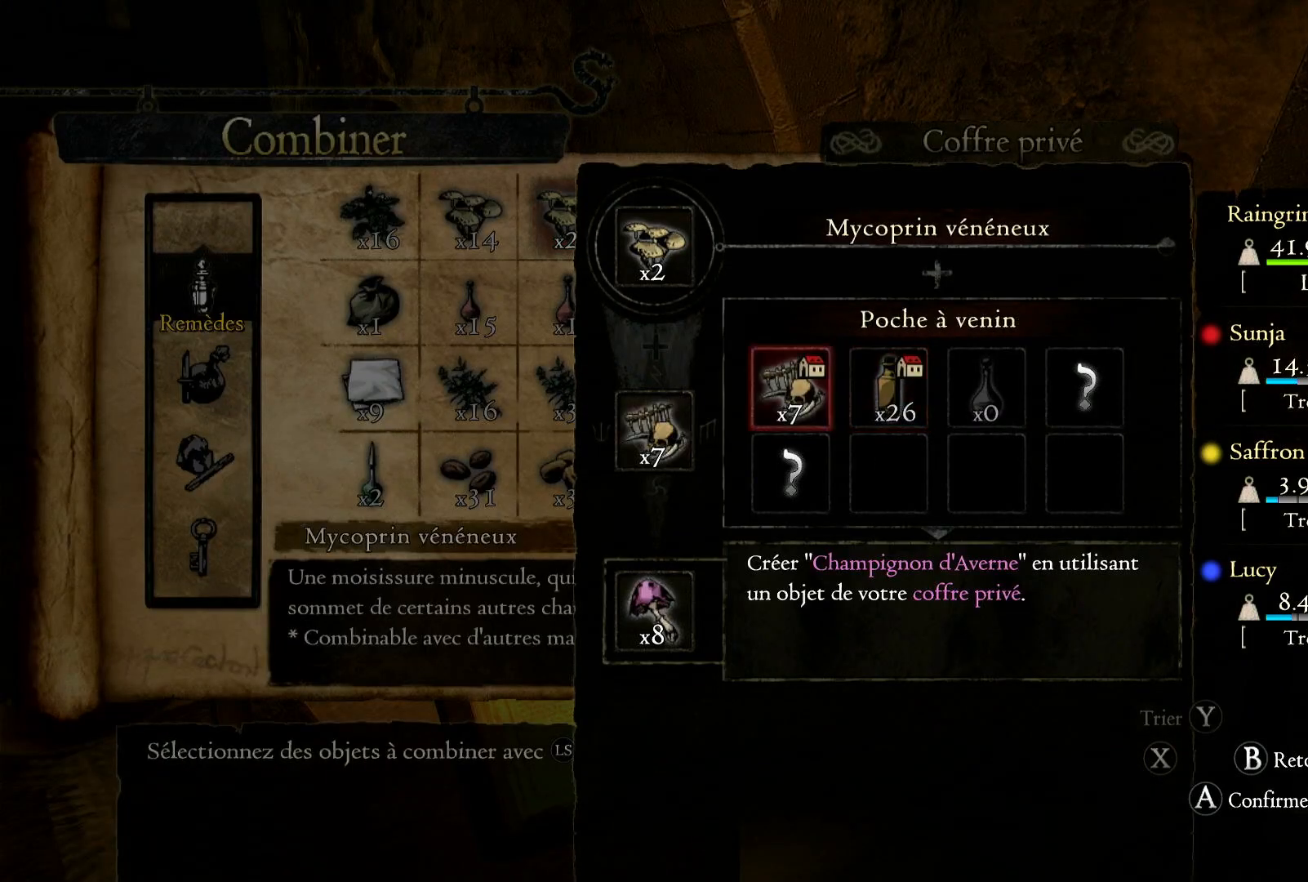
{"buttons": [], "left_stick": "center", "right_stick": "center", "events": [[150, "left_stick", "center"], [250, "left_stick", "right"], [450, "left_stick", "center"]]}
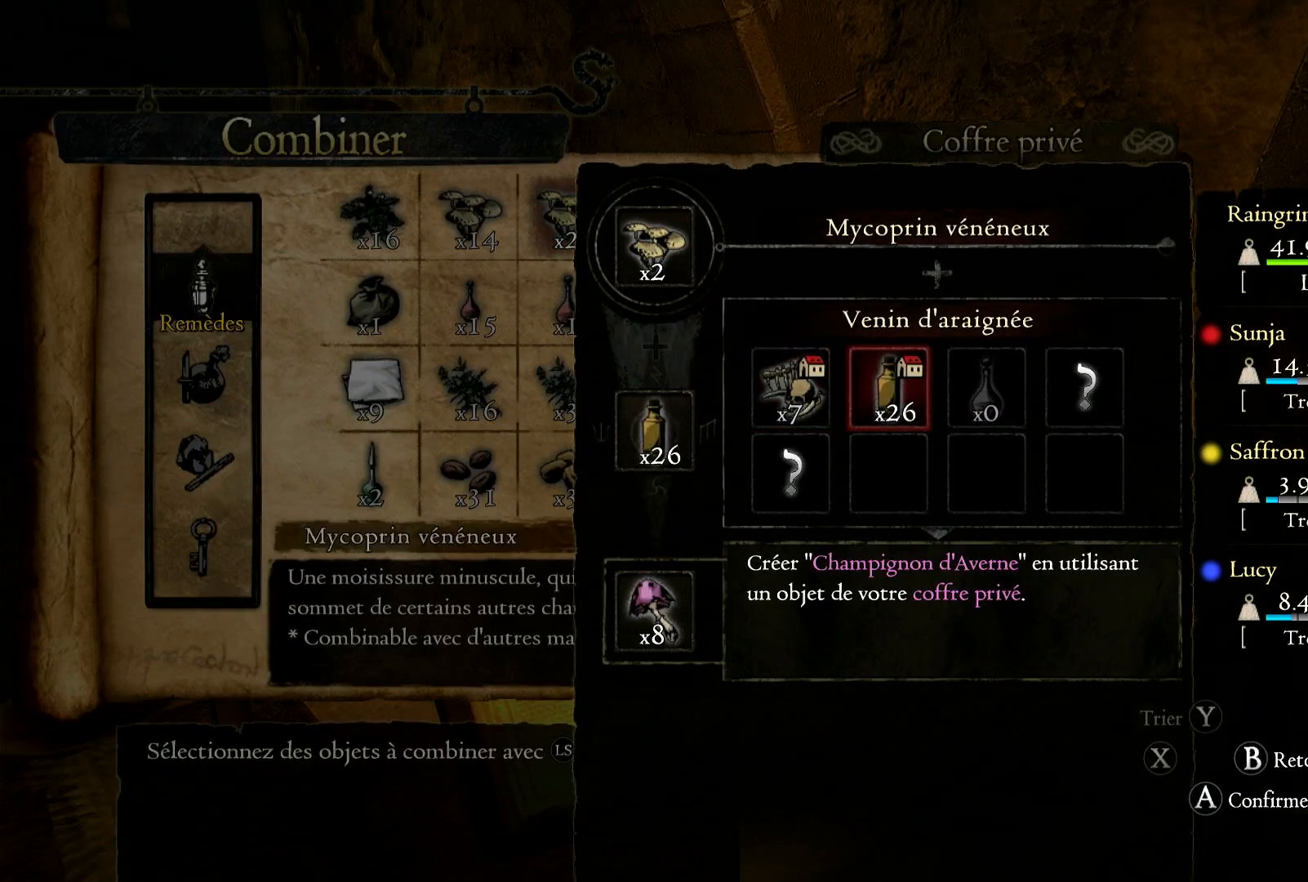
{"buttons": [], "left_stick": "center", "right_stick": "center", "events": [[350, "B", "down"], [450, "B", "up"]]}
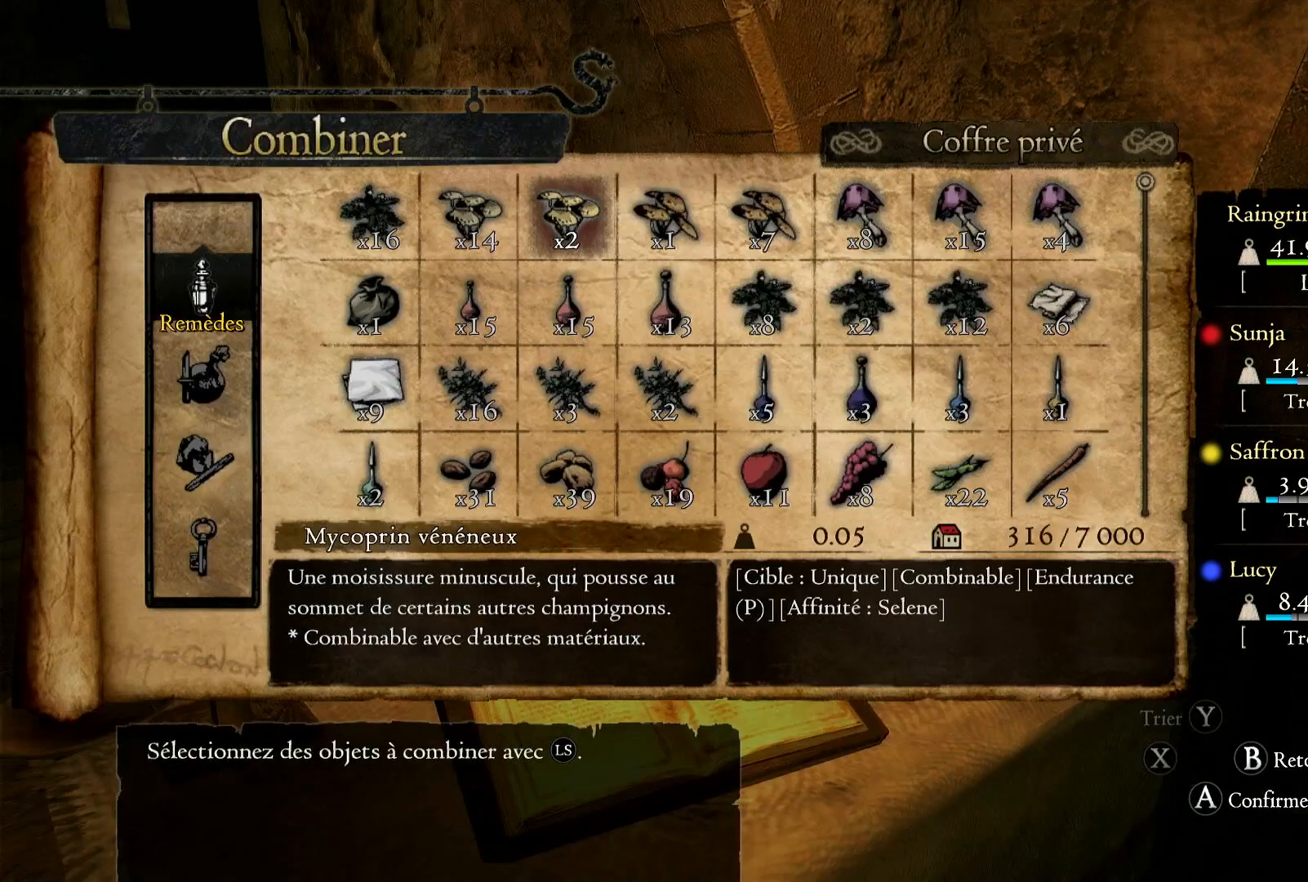
{"buttons": ["A"], "left_stick": "center", "right_stick": "center", "events": [[167, "left_stick", "right"], [383, "left_stick", "center"], [500, "A", "down"]]}
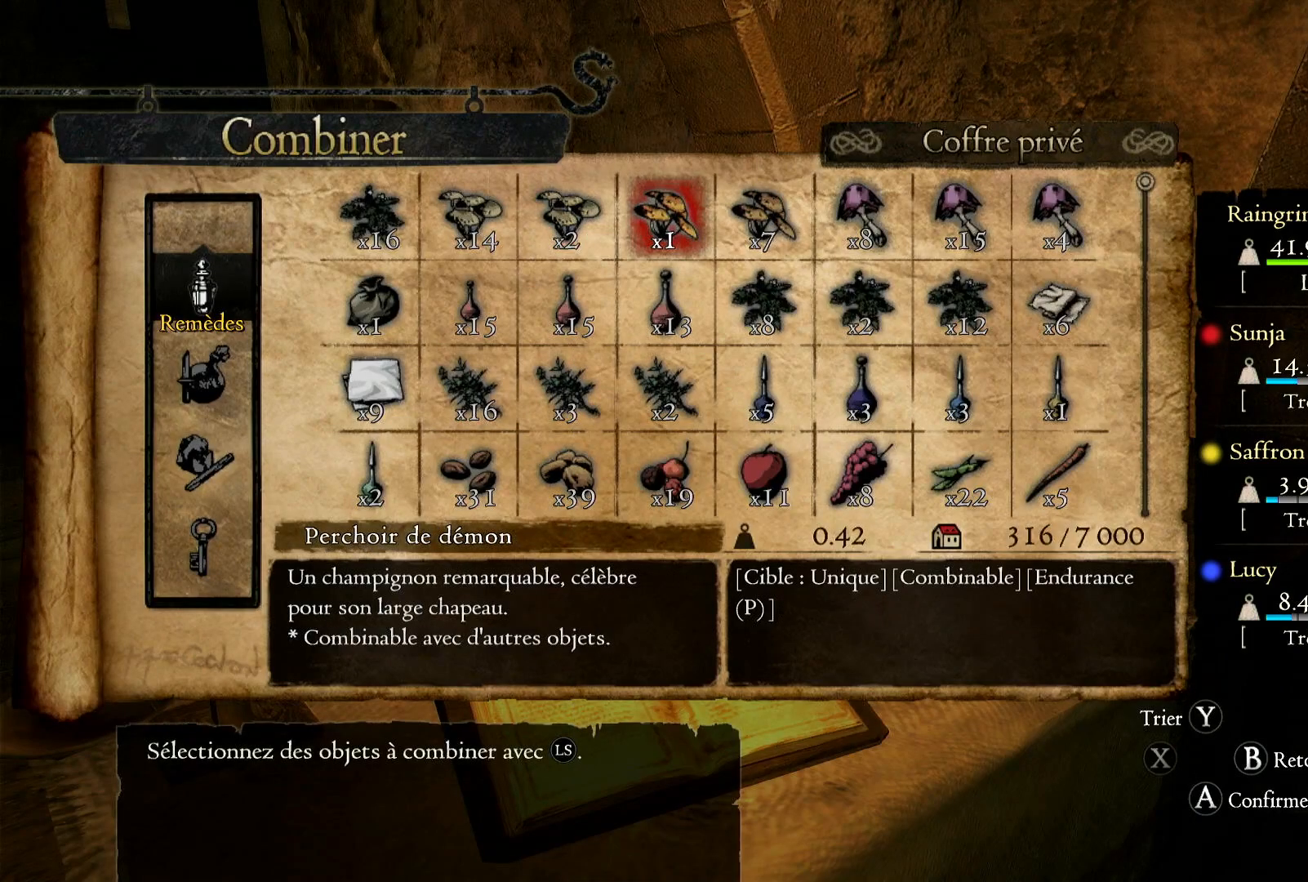
{"buttons": [], "left_stick": "center", "right_stick": "center", "events": [[133, "A", "up"]]}
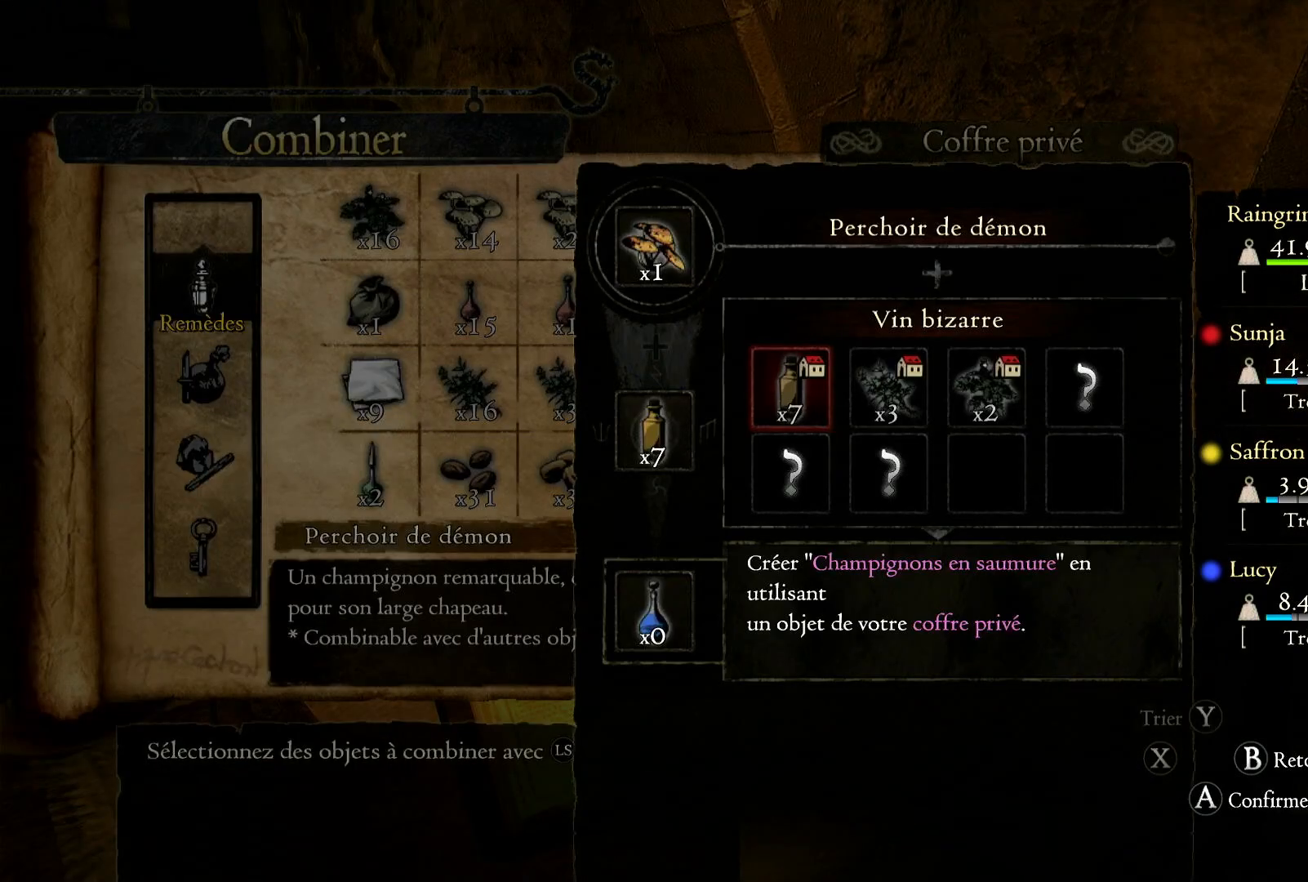
{"buttons": [], "left_stick": "right", "right_stick": "center", "events": [[183, "left_stick", "right"]]}
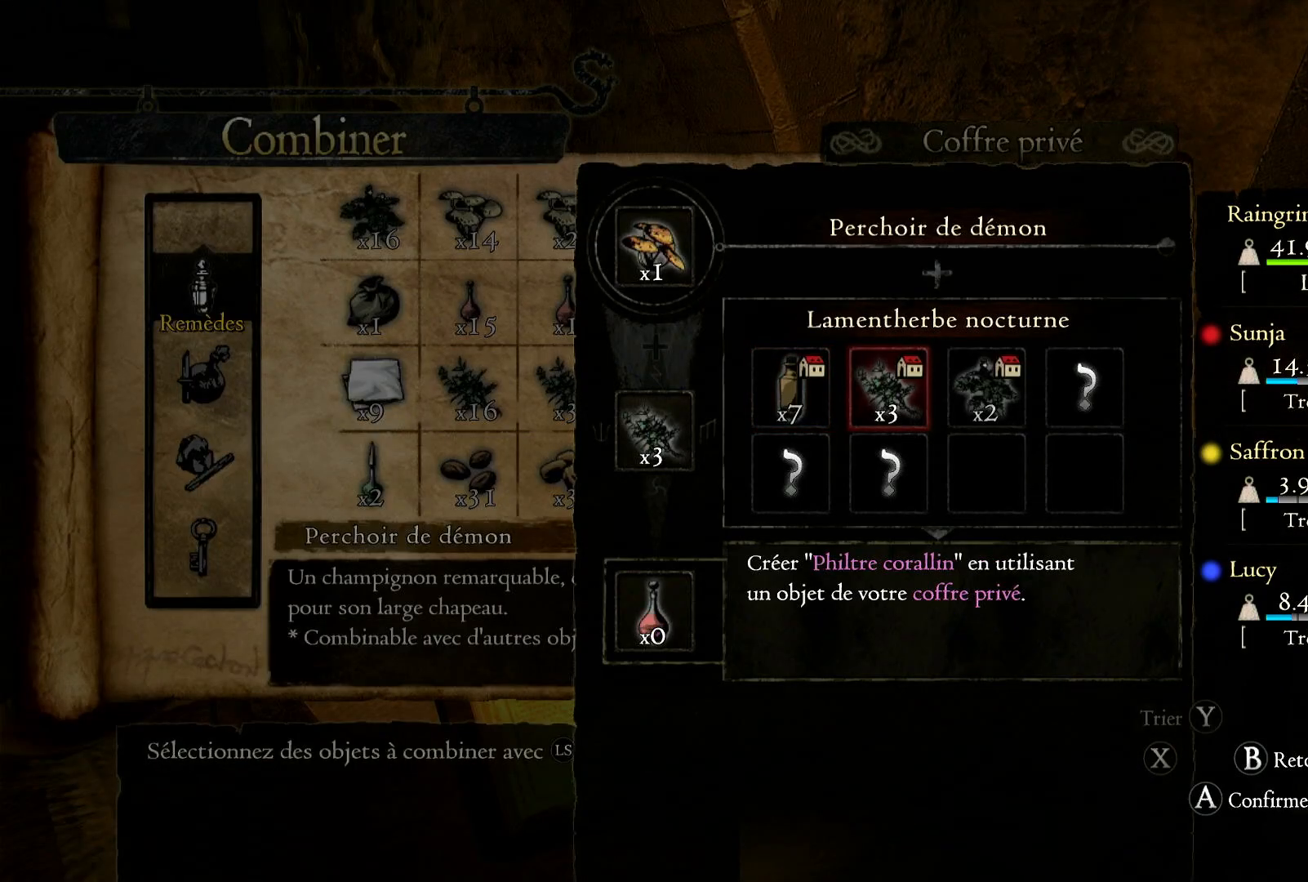
{"buttons": [], "left_stick": "center", "right_stick": "center", "events": [[383, "left_stick", "center"]]}
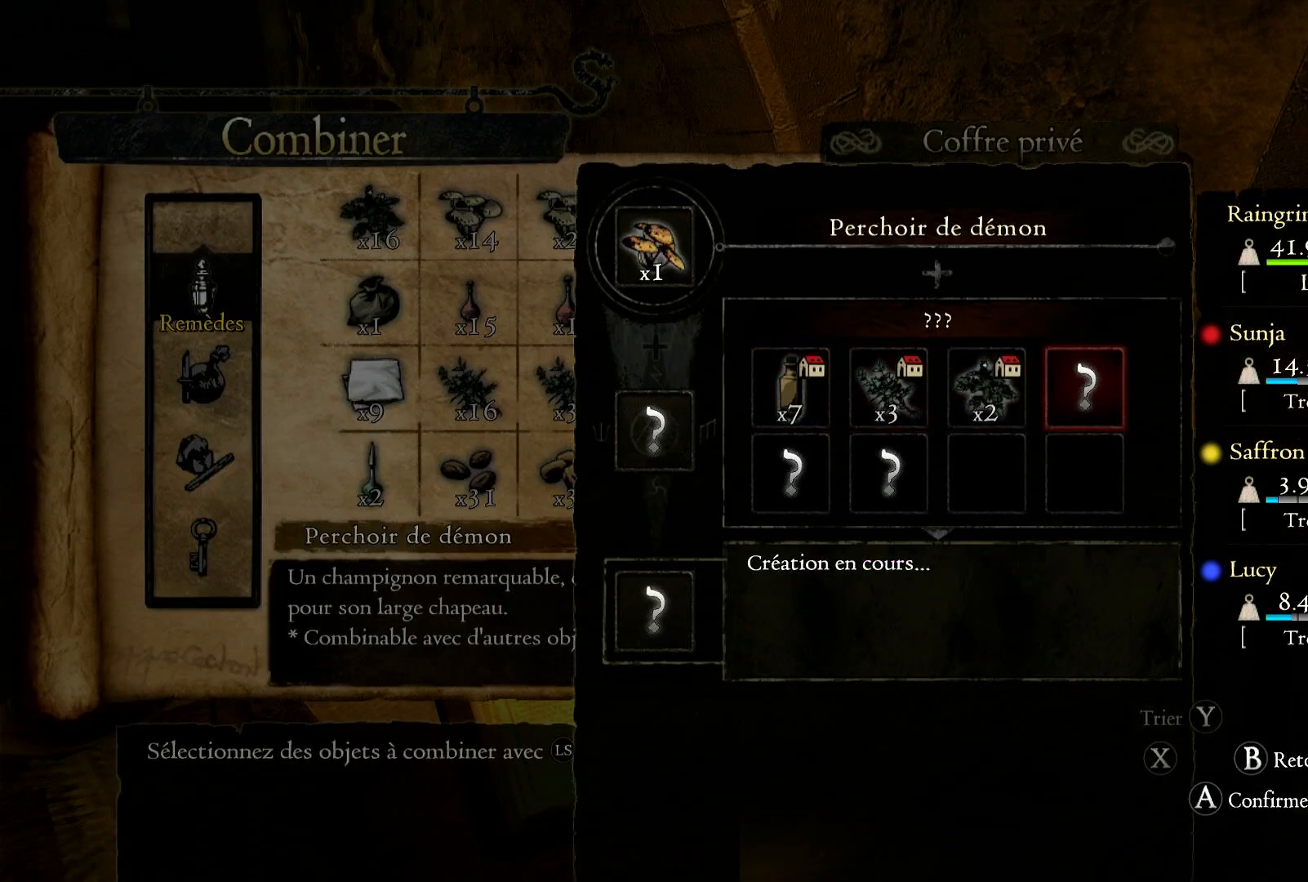
{"buttons": [], "left_stick": "right", "right_stick": "center", "events": [[167, "B", "down"], [267, "B", "up"], [417, "left_stick", "right"]]}